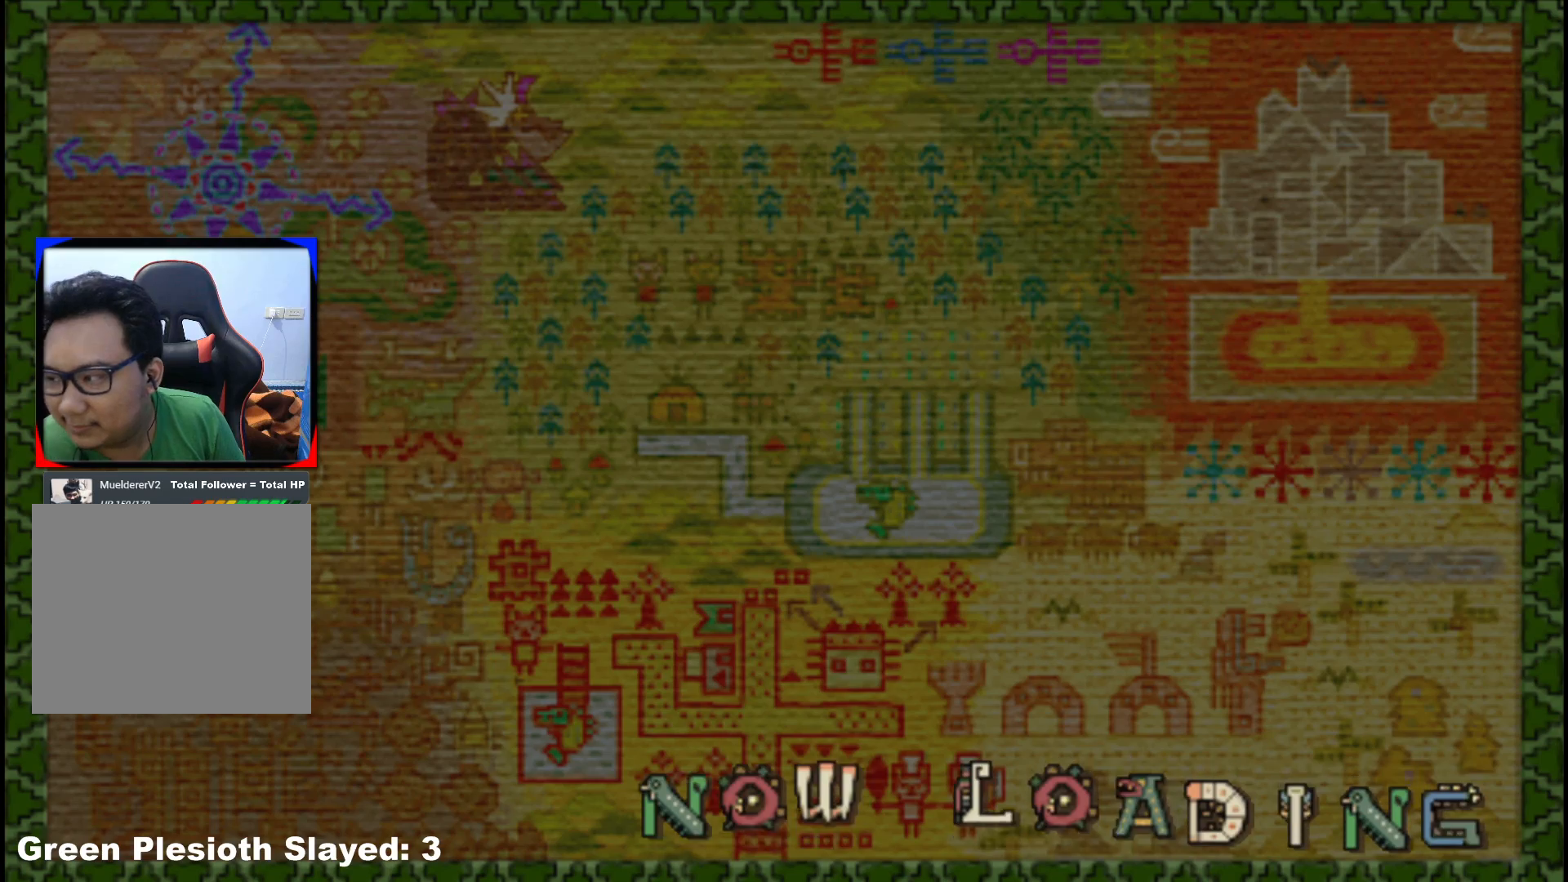
Gameplay with a controller (Xbox layout); each line is a JSON object with the inputs held at the frame after it (dt_ms = milliseconds from this image to that frame). "events" lists button and stick changes between this image and that frame as [ms after this image, input, new state], when the widget could be followed in between. Not read: L2 L3 R1 R3.
{"dt_ms": 500, "buttons": [], "left_stick": "down", "right_stick": "center", "events": []}
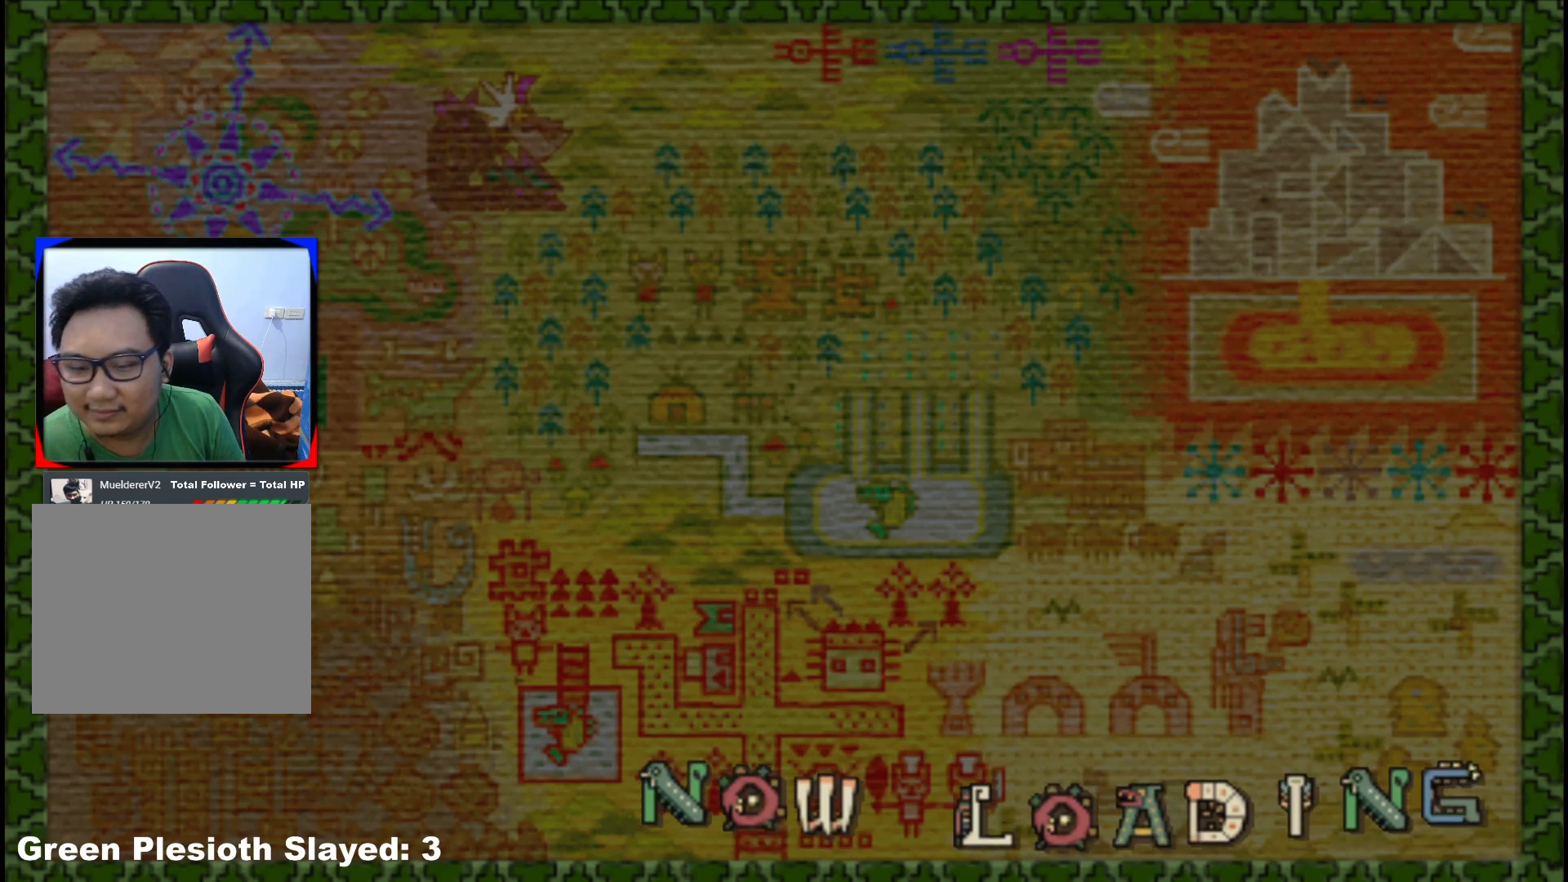
{"dt_ms": 500, "buttons": [], "left_stick": "down", "right_stick": "center", "events": []}
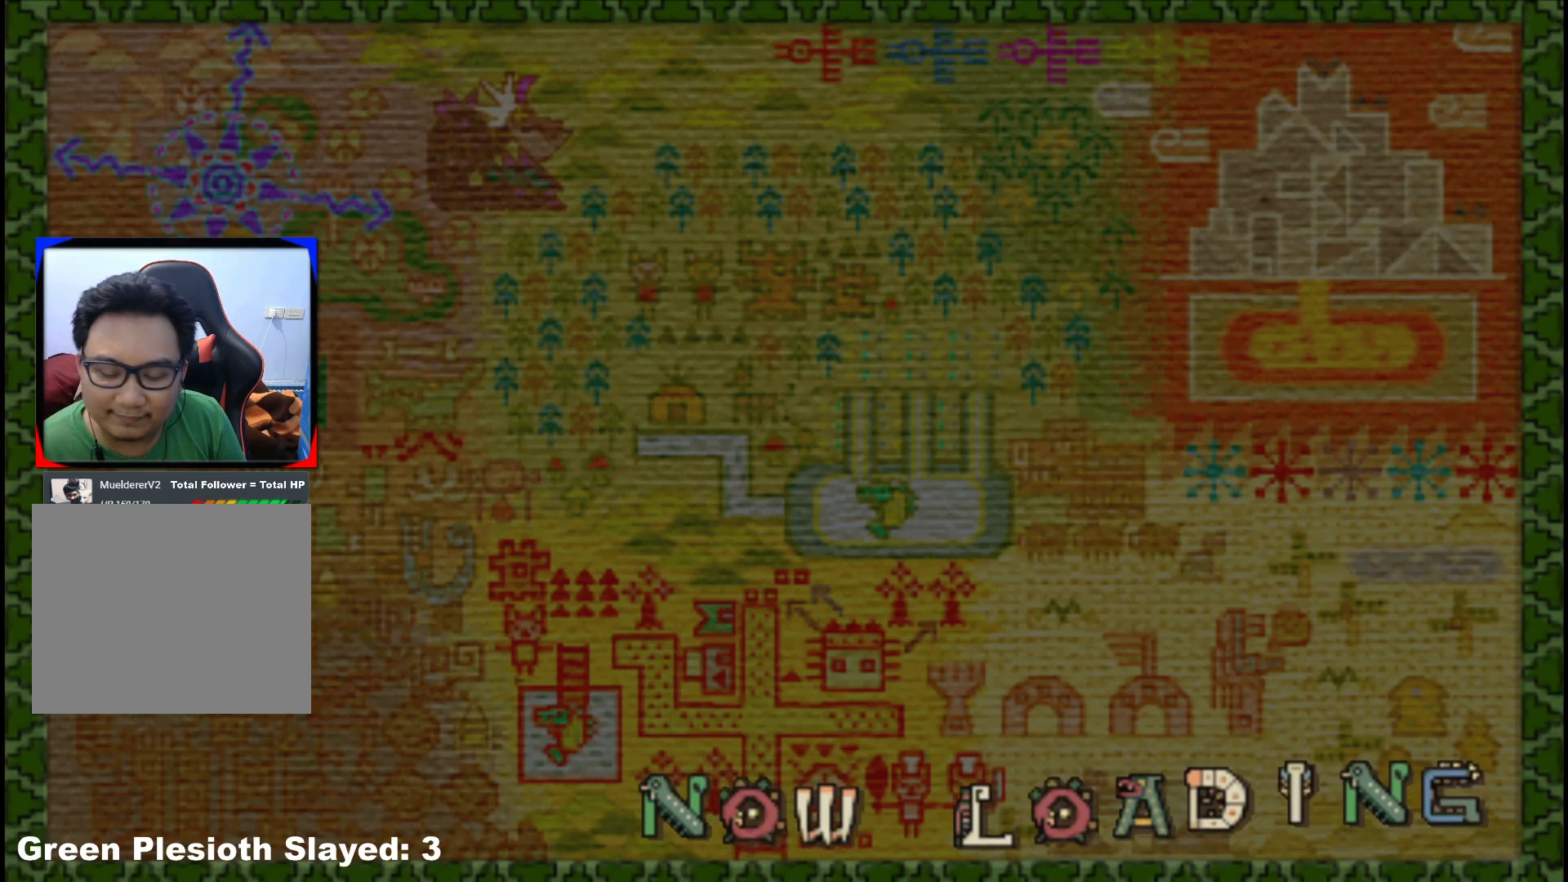
{"dt_ms": 500, "buttons": [], "left_stick": "down", "right_stick": "center", "events": []}
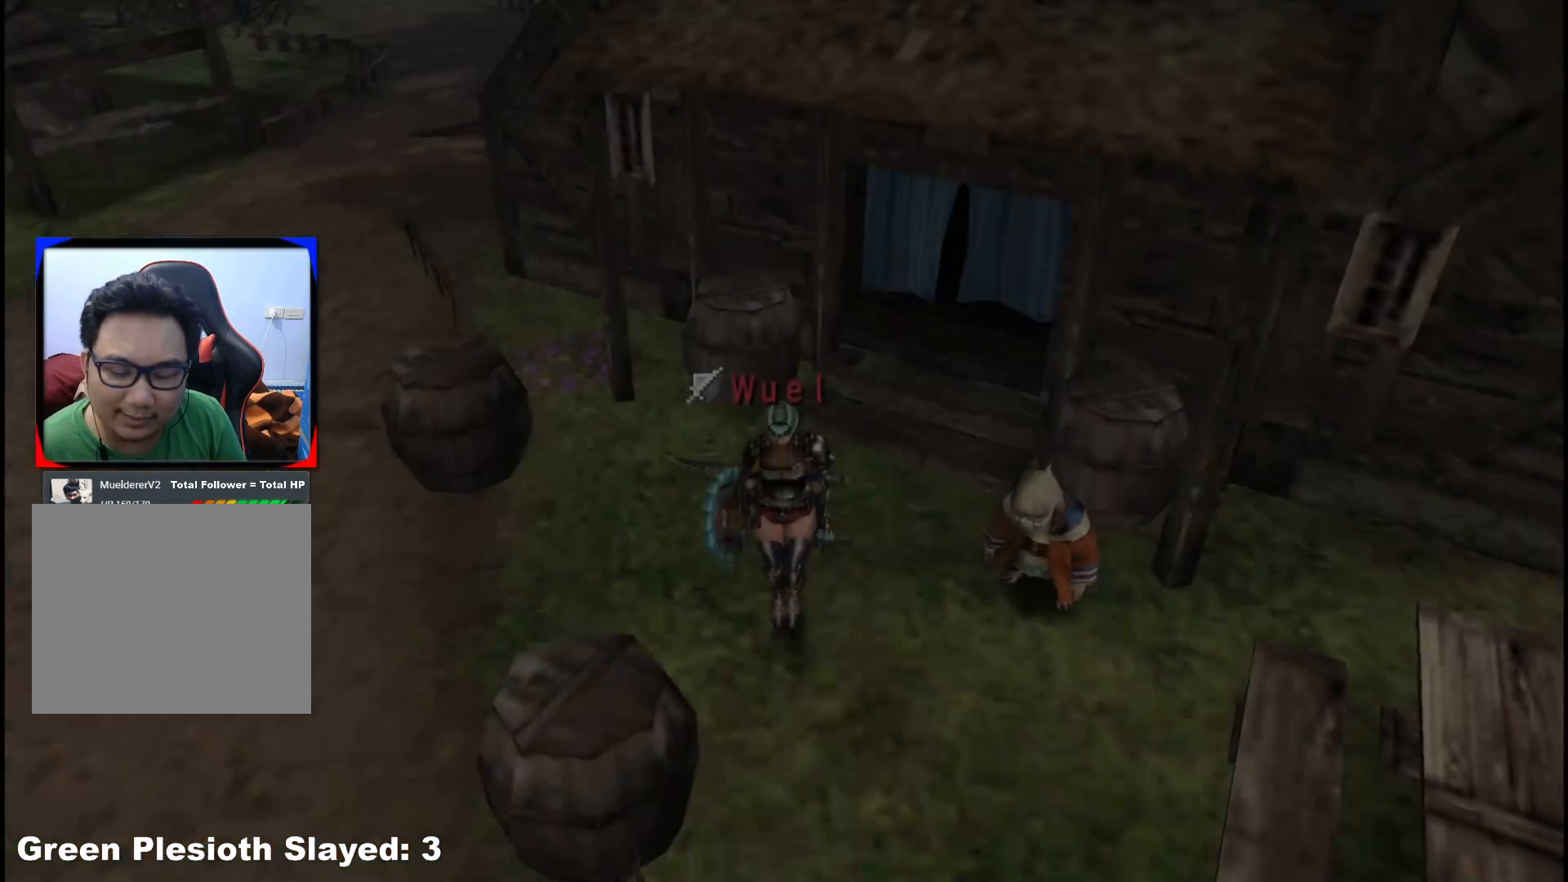
{"dt_ms": 500, "buttons": [], "left_stick": "down", "right_stick": "center", "events": []}
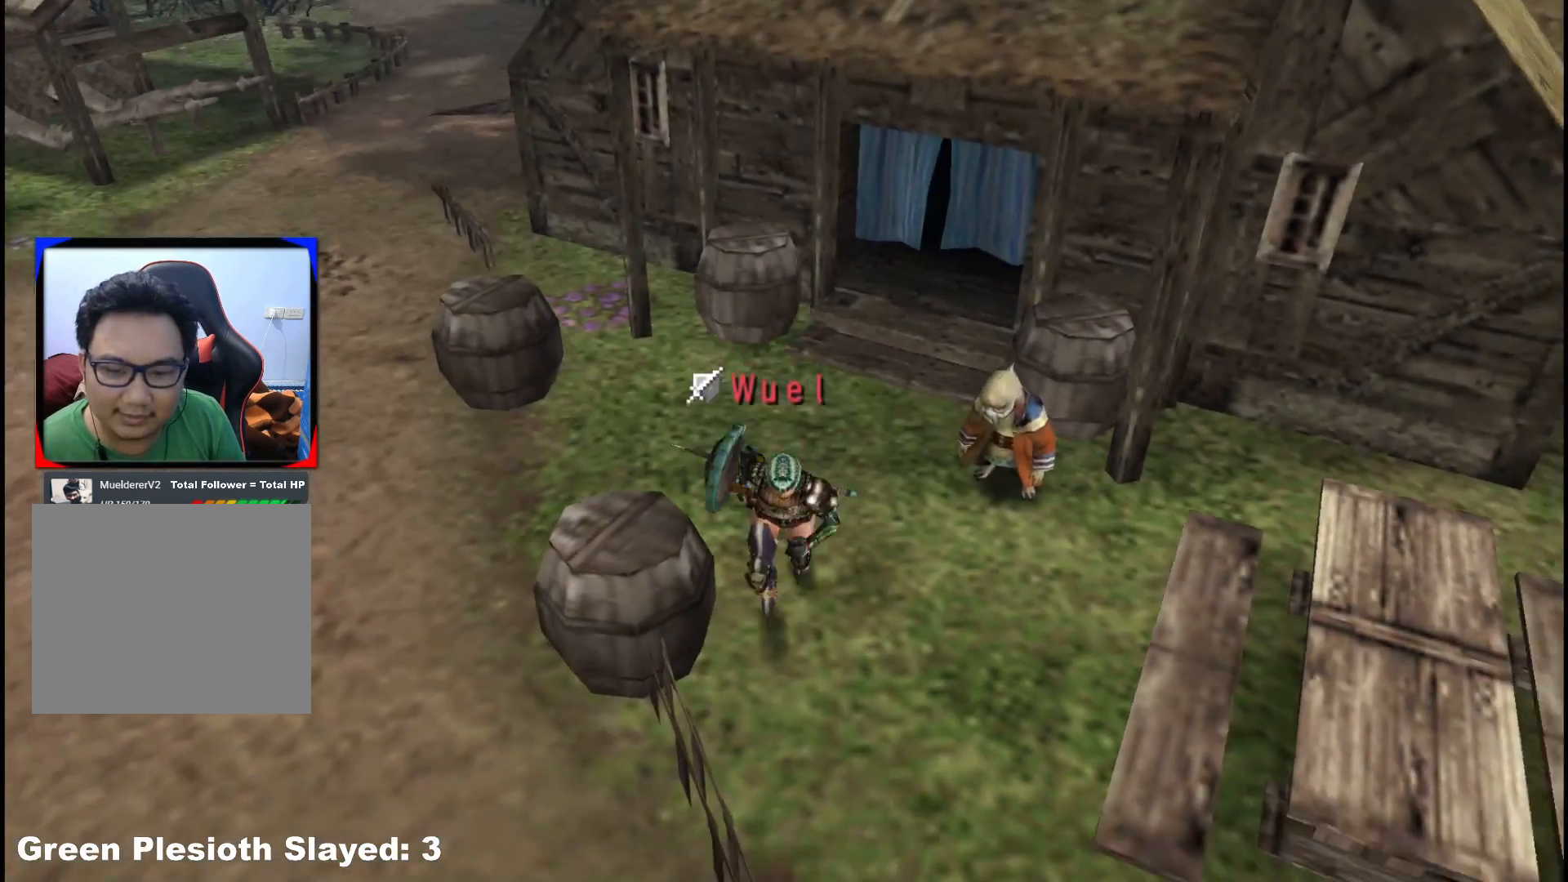
{"dt_ms": 1000, "buttons": [], "left_stick": "right", "right_stick": "center"}
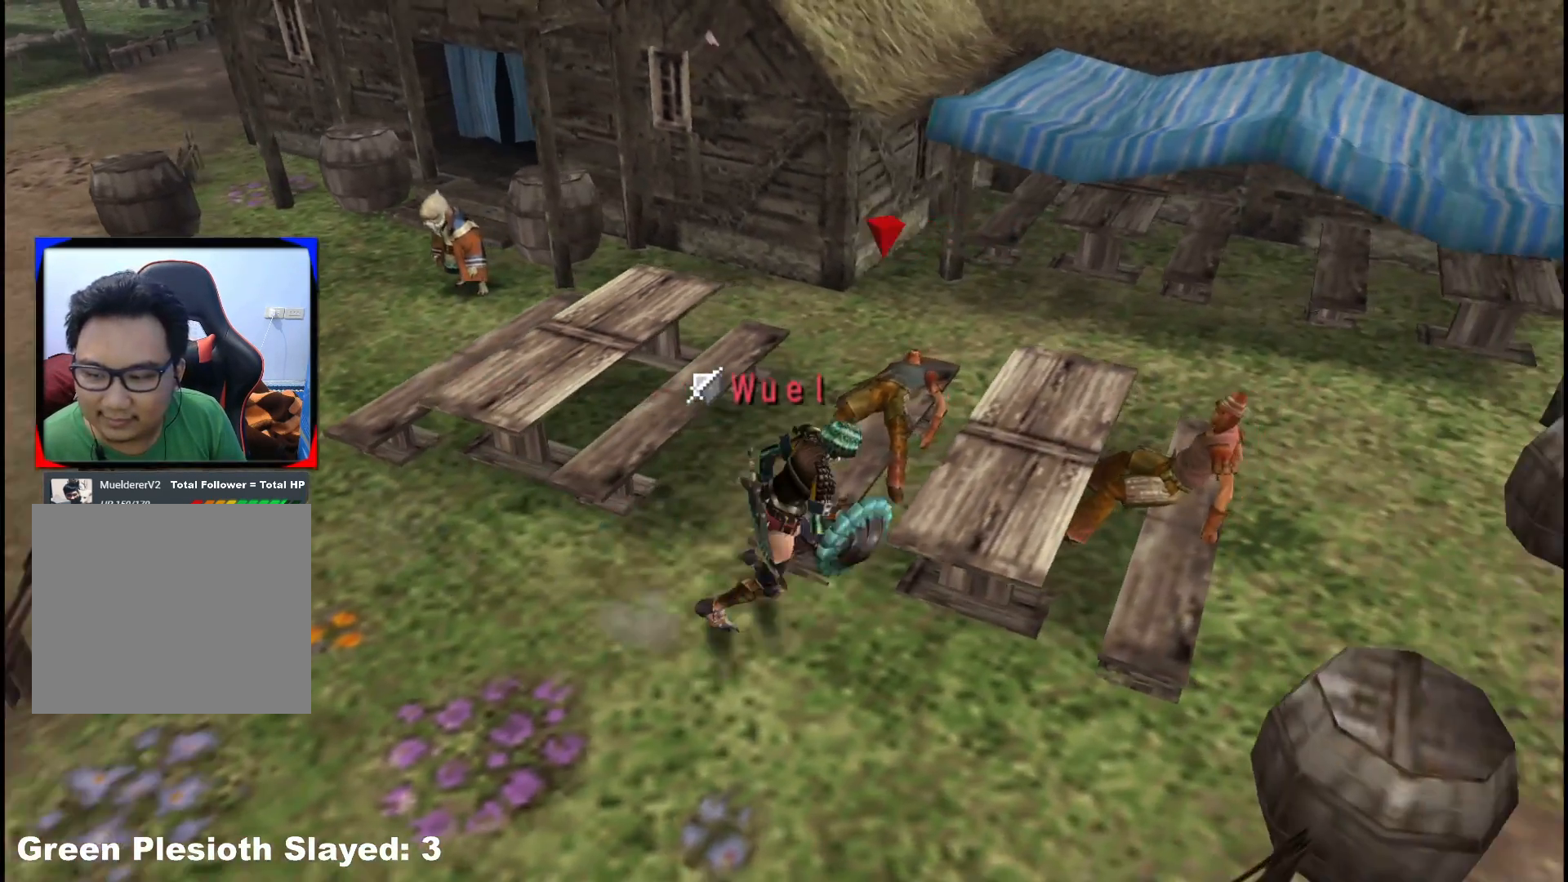
{"dt_ms": 500, "buttons": [], "left_stick": "right", "right_stick": "center", "events": []}
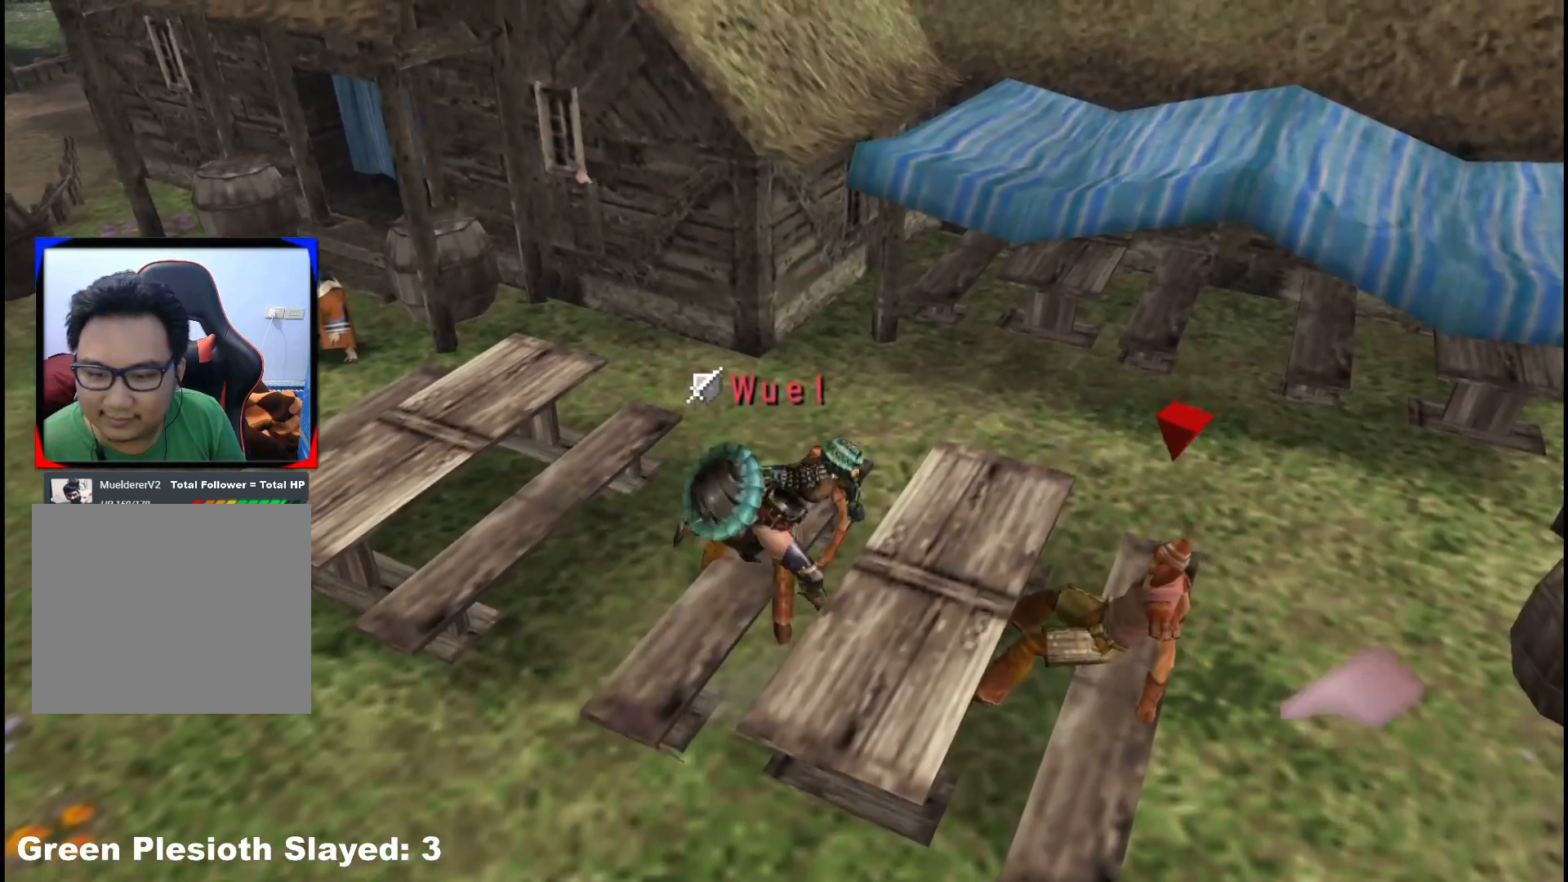
{"dt_ms": 500, "buttons": [], "left_stick": "up-right", "right_stick": "center", "events": [[117, "left_stick", "up-right"]]}
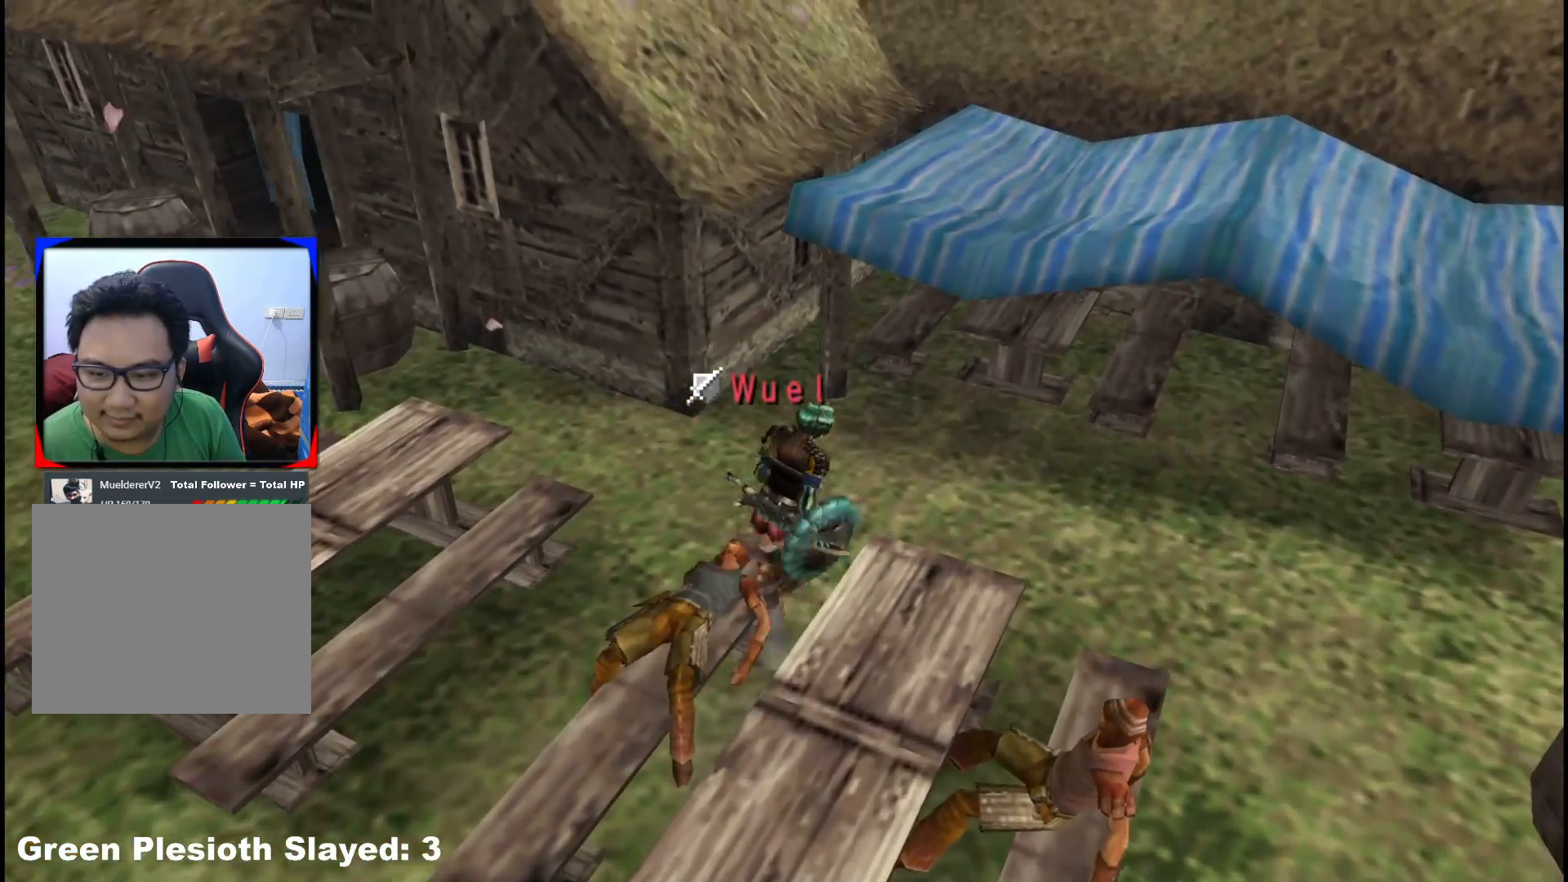
{"dt_ms": 500, "buttons": [], "left_stick": "down-right", "right_stick": "center", "events": [[67, "left_stick", "right"], [200, "left_stick", "down-right"]]}
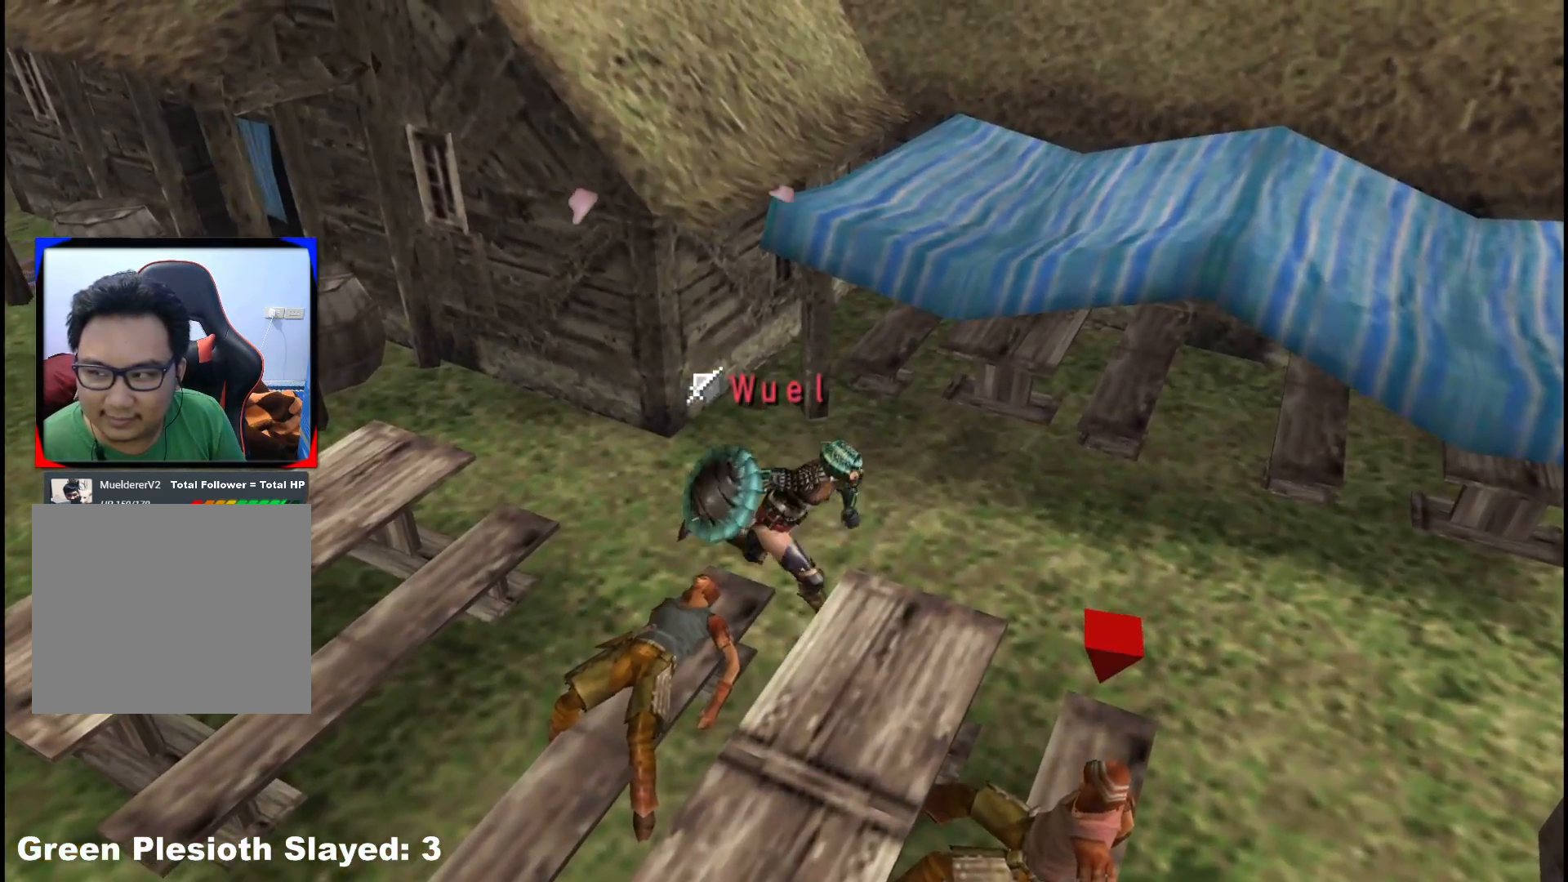
{"dt_ms": 500, "buttons": [], "left_stick": "down", "right_stick": "center", "events": [[467, "left_stick", "down"]]}
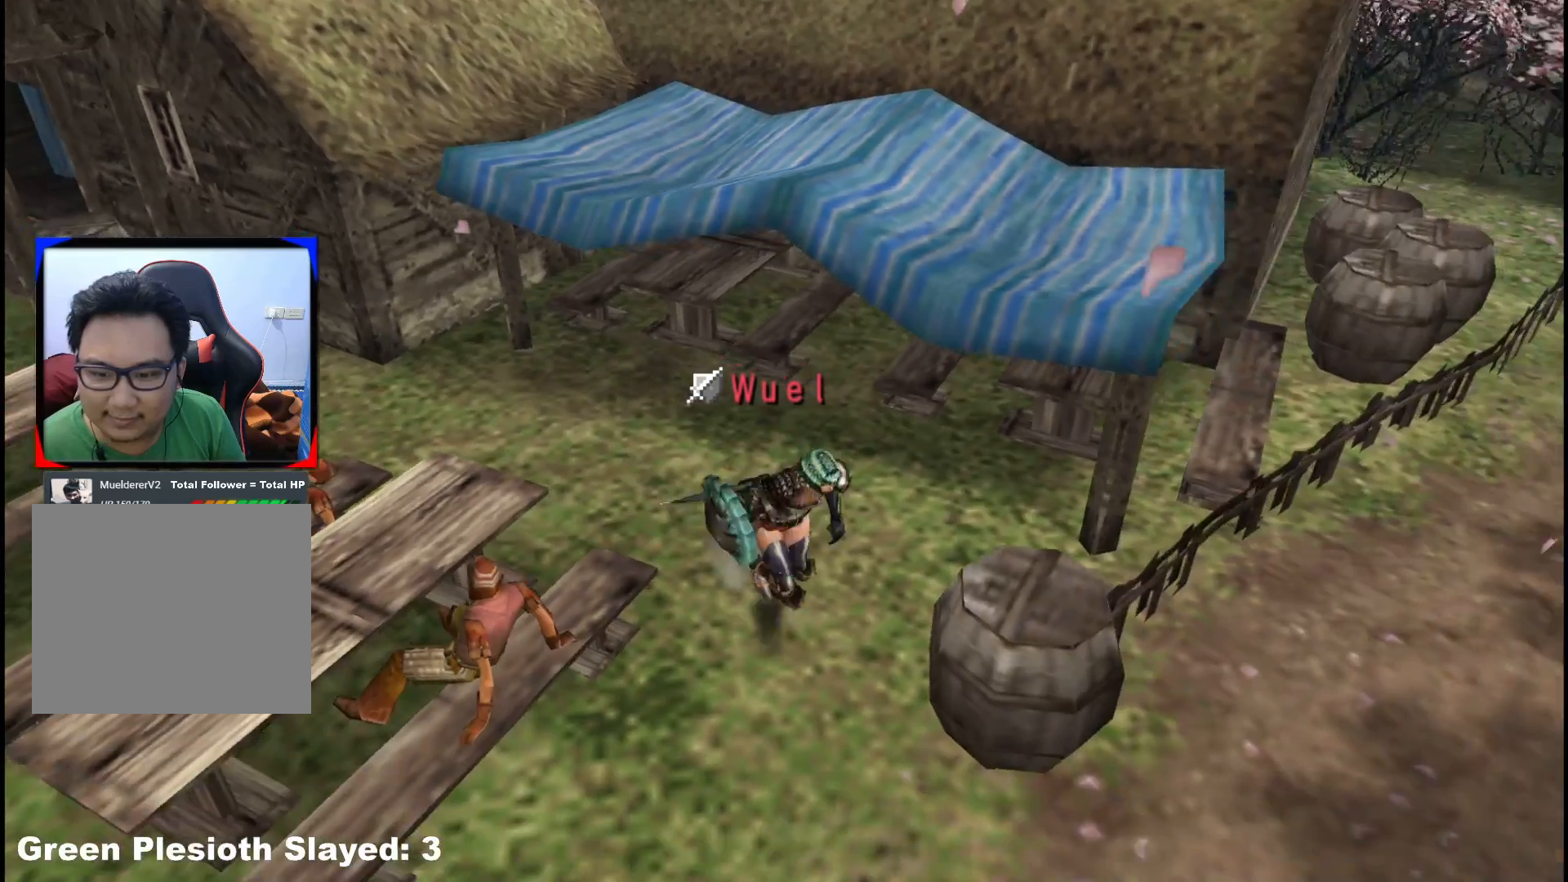
{"dt_ms": 500, "buttons": [], "left_stick": "down", "right_stick": "center", "events": []}
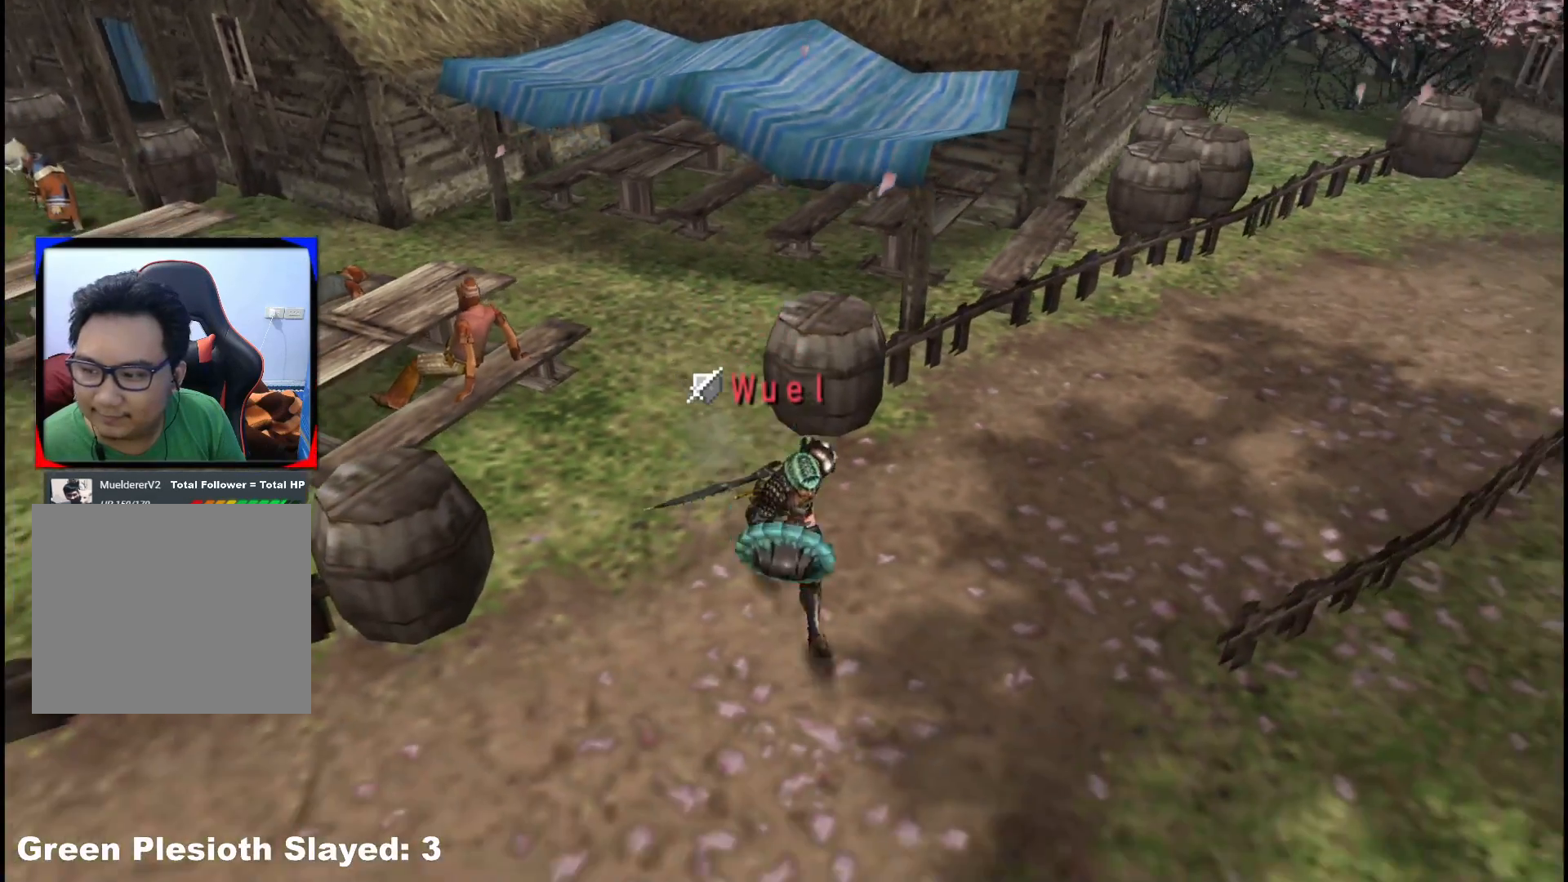
{"dt_ms": 500, "buttons": [], "left_stick": "left", "right_stick": "center", "events": [[100, "left_stick", "down-left"], [367, "left_stick", "left"]]}
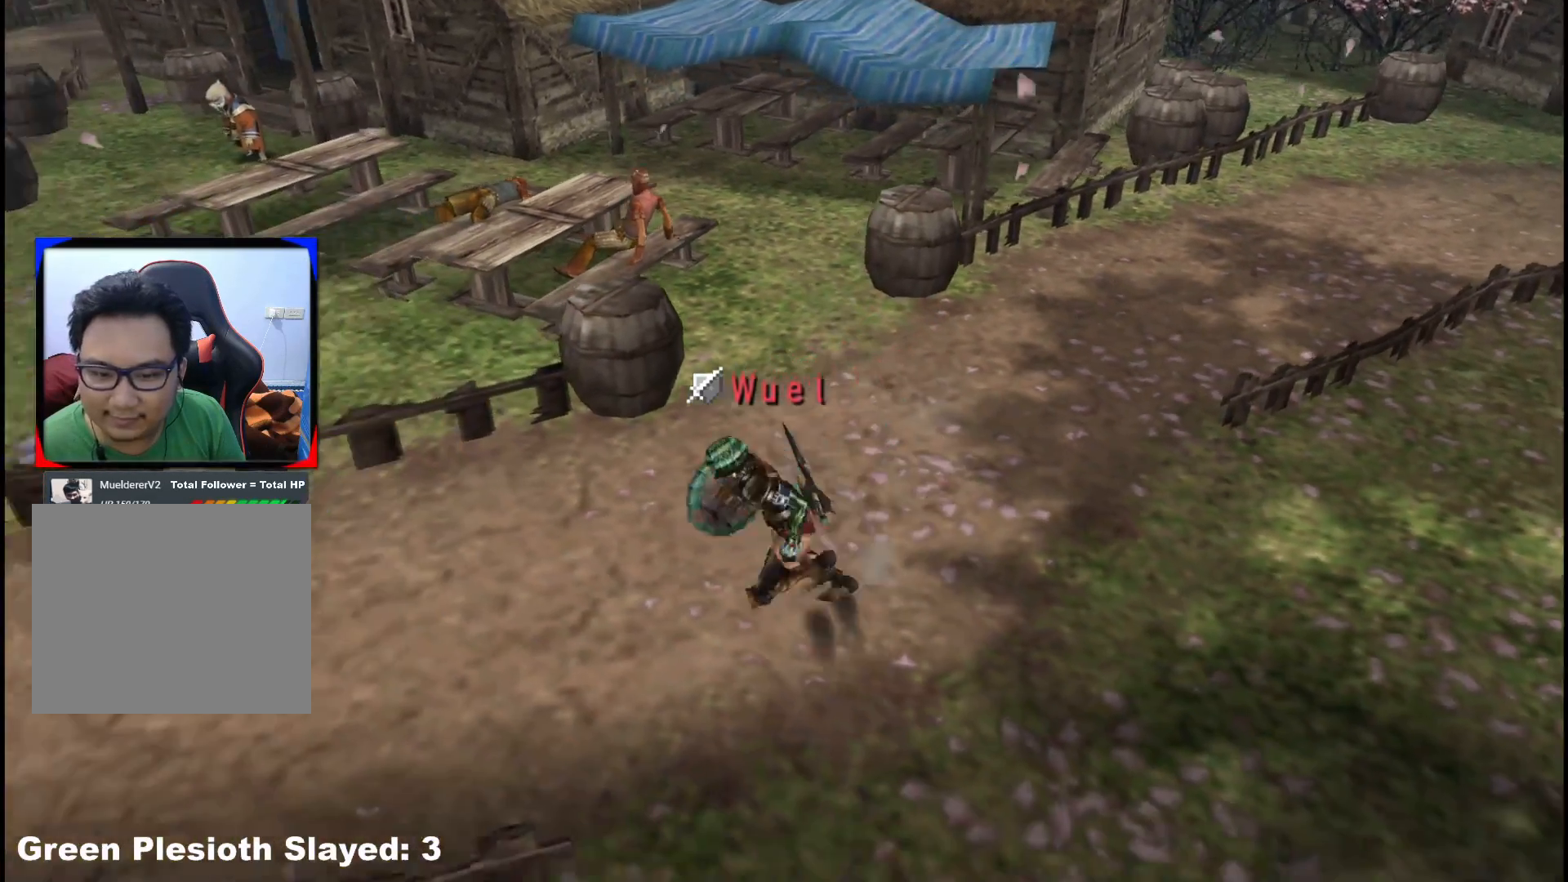
{"dt_ms": 1000, "buttons": [], "left_stick": "down-left", "right_stick": "center"}
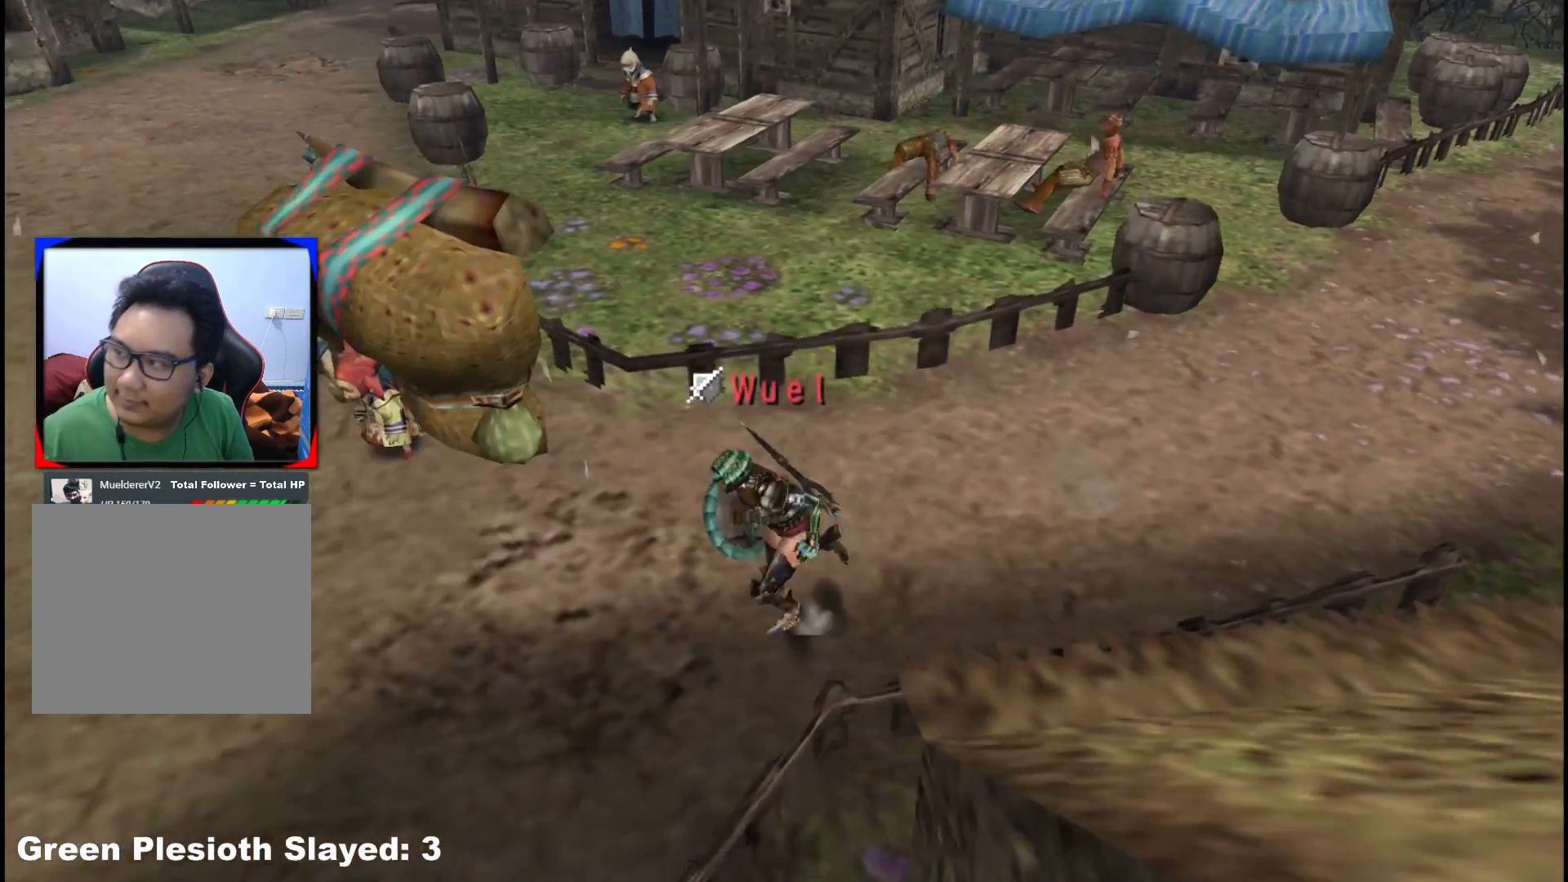
{"dt_ms": 500, "buttons": [], "left_stick": "down-left", "right_stick": "center", "events": []}
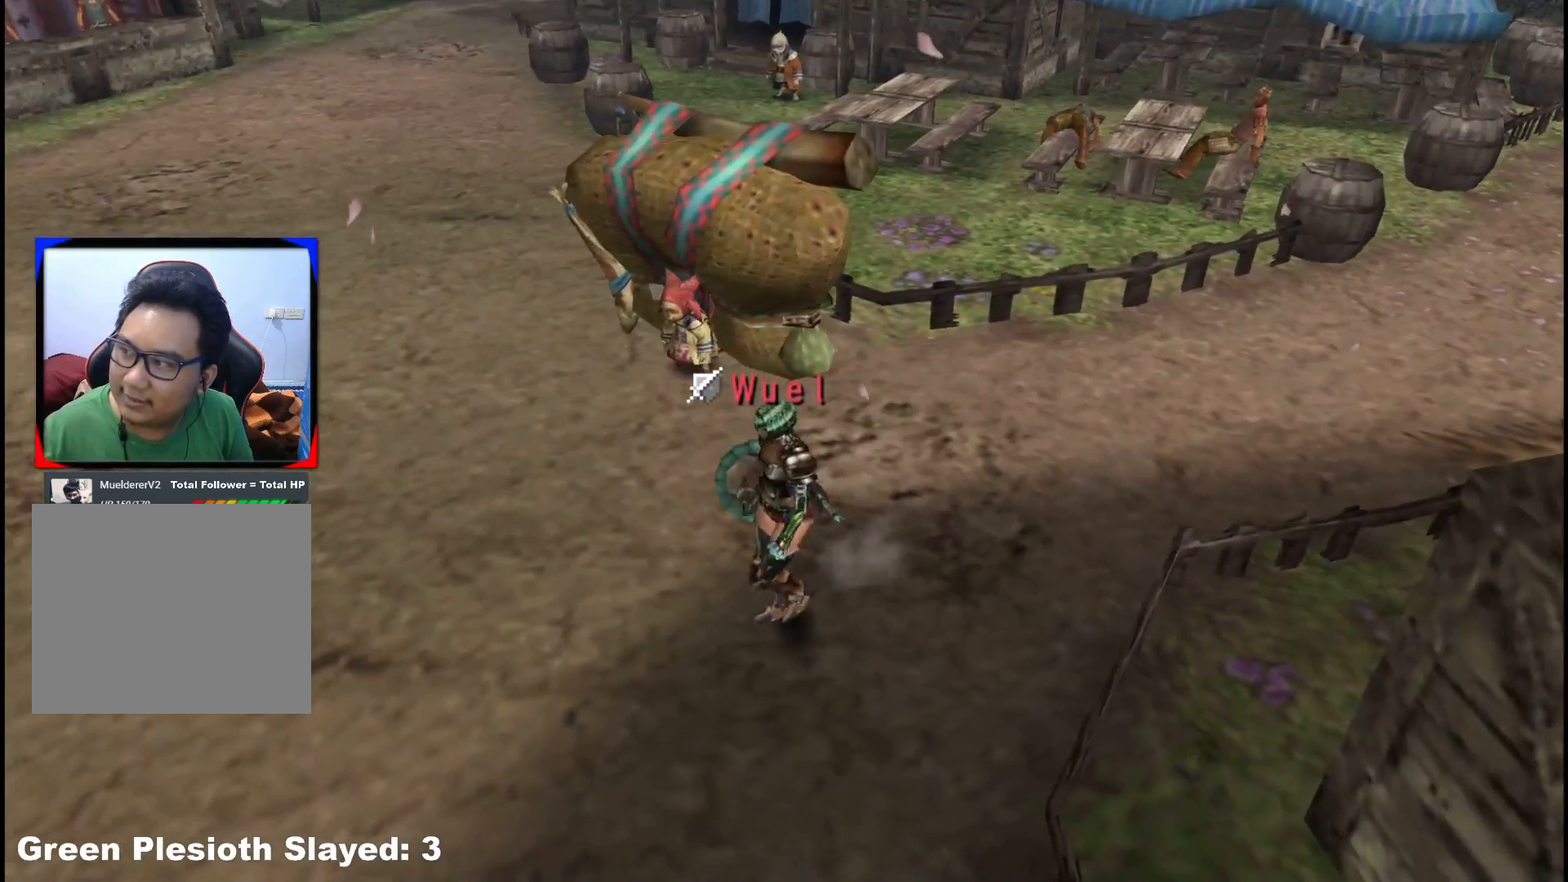
{"dt_ms": 500, "buttons": [], "left_stick": "down-left", "right_stick": "center", "events": []}
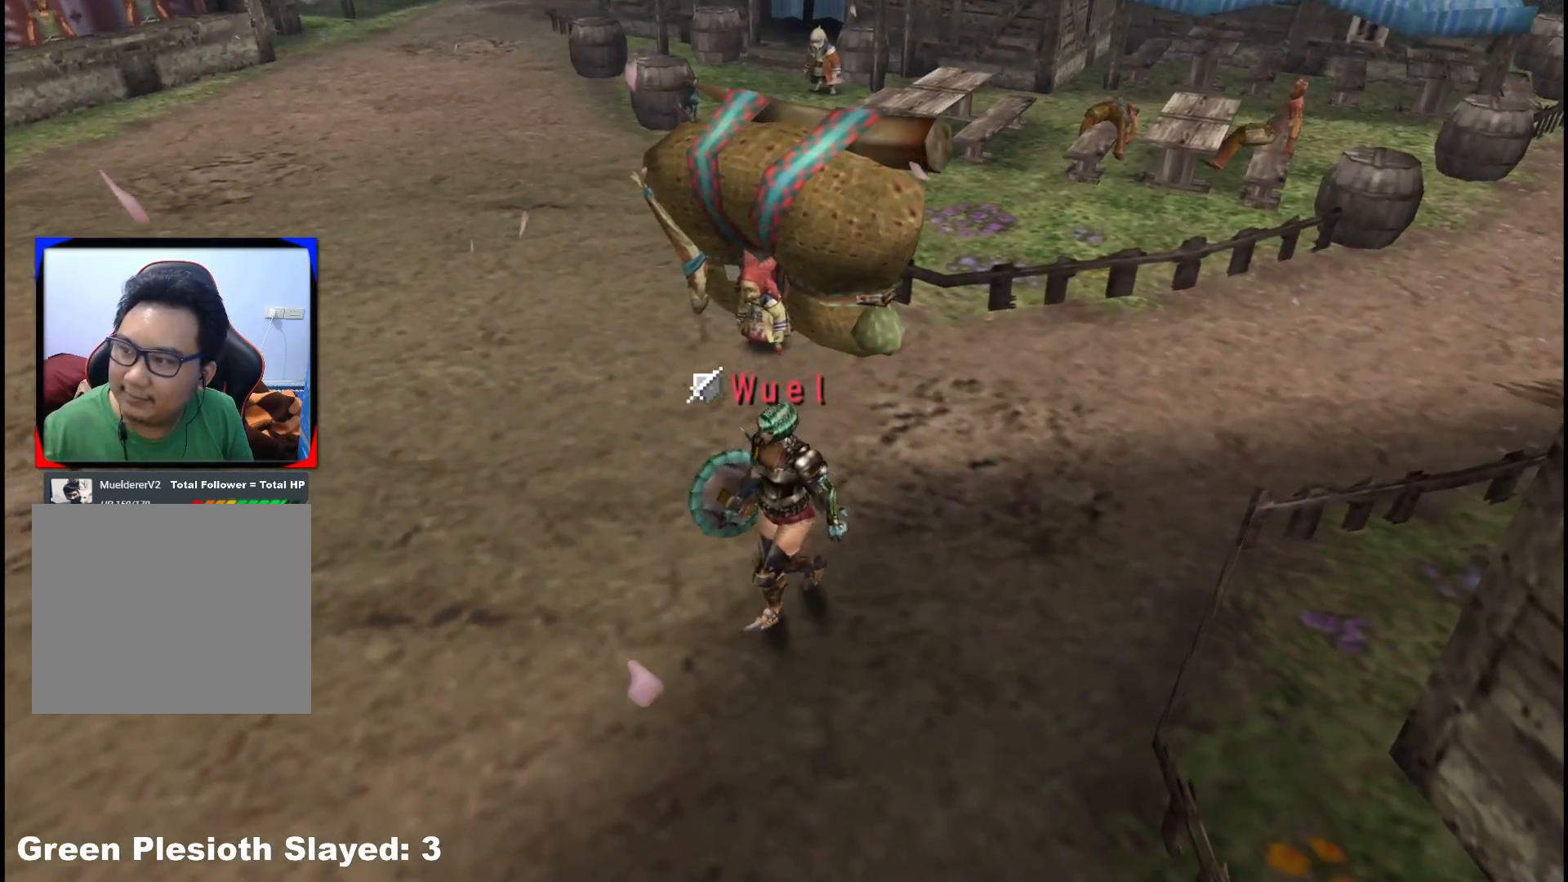
{"dt_ms": 500, "buttons": [], "left_stick": "down-left", "right_stick": "center", "events": []}
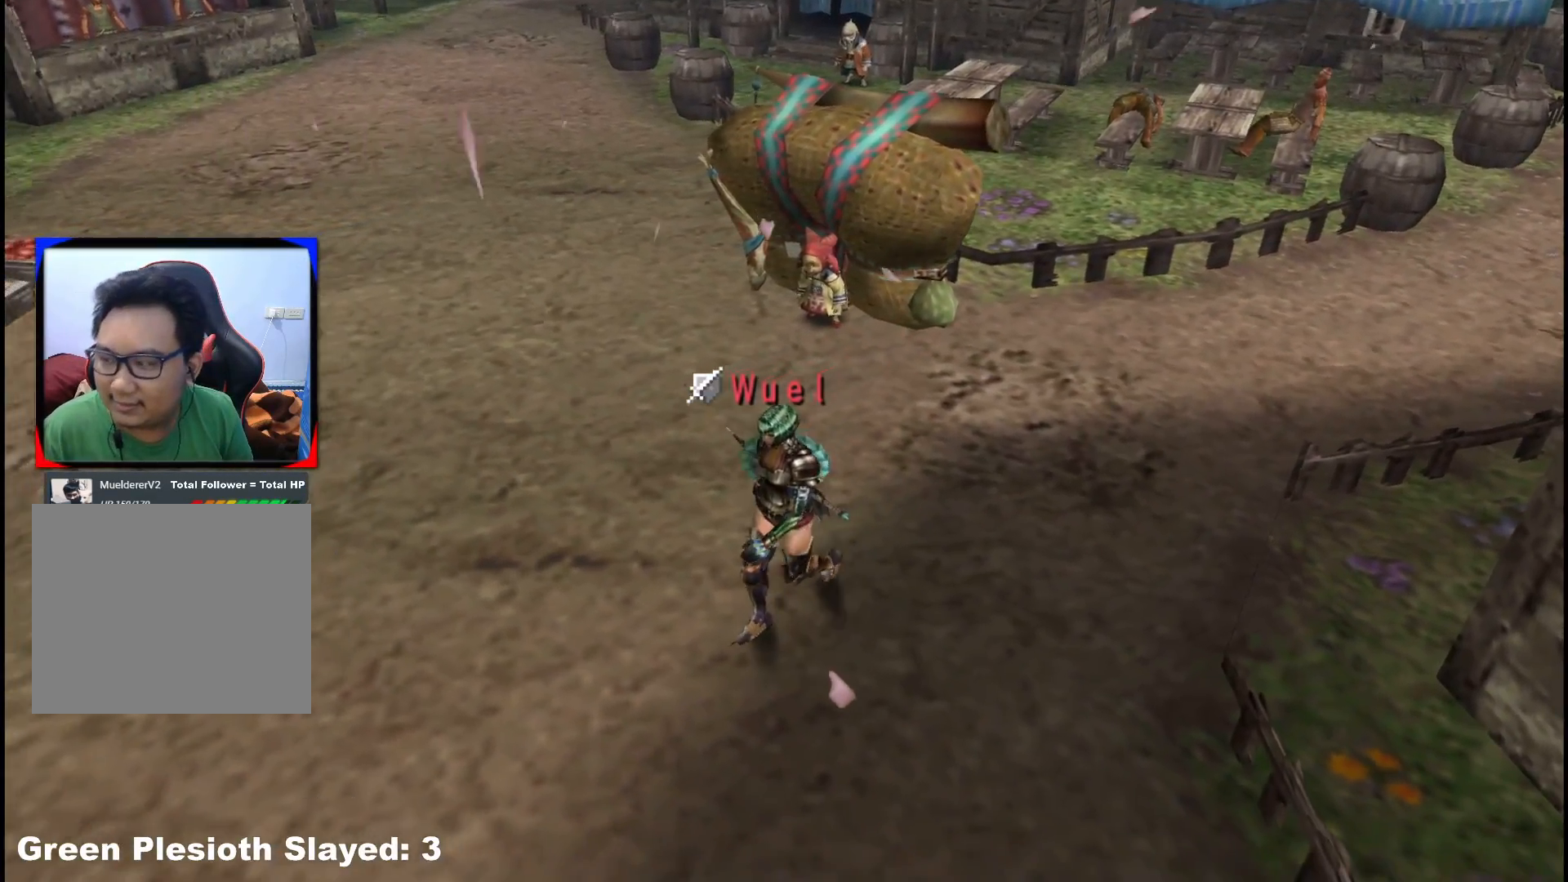
{"dt_ms": 500, "buttons": [], "left_stick": "down", "right_stick": "center"}
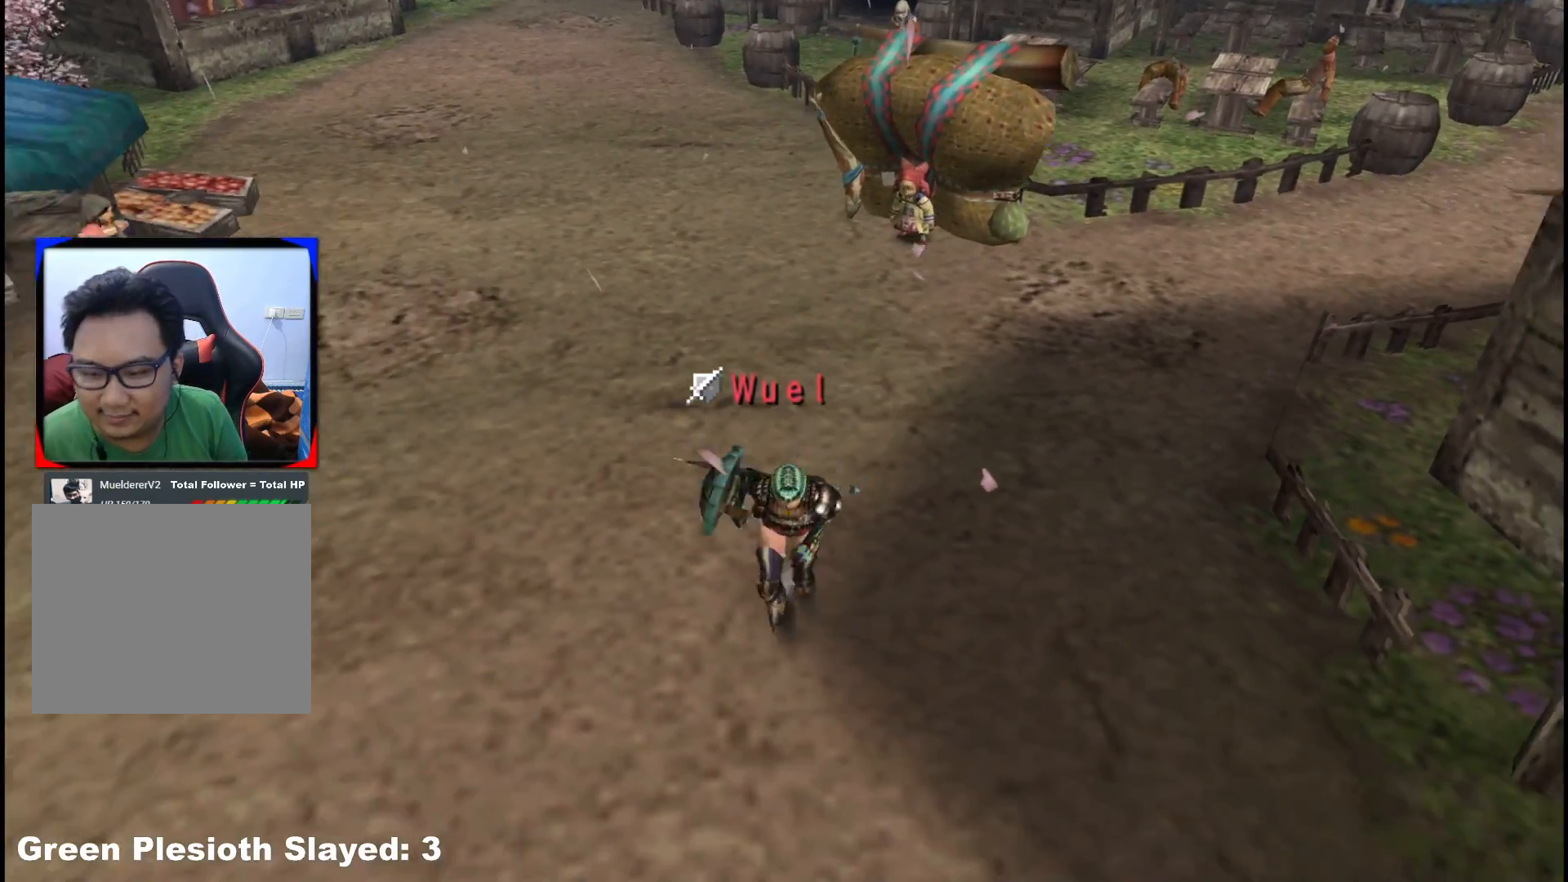
{"dt_ms": 500, "buttons": [], "left_stick": "down-right", "right_stick": "center", "events": [[267, "left_stick", "down-right"]]}
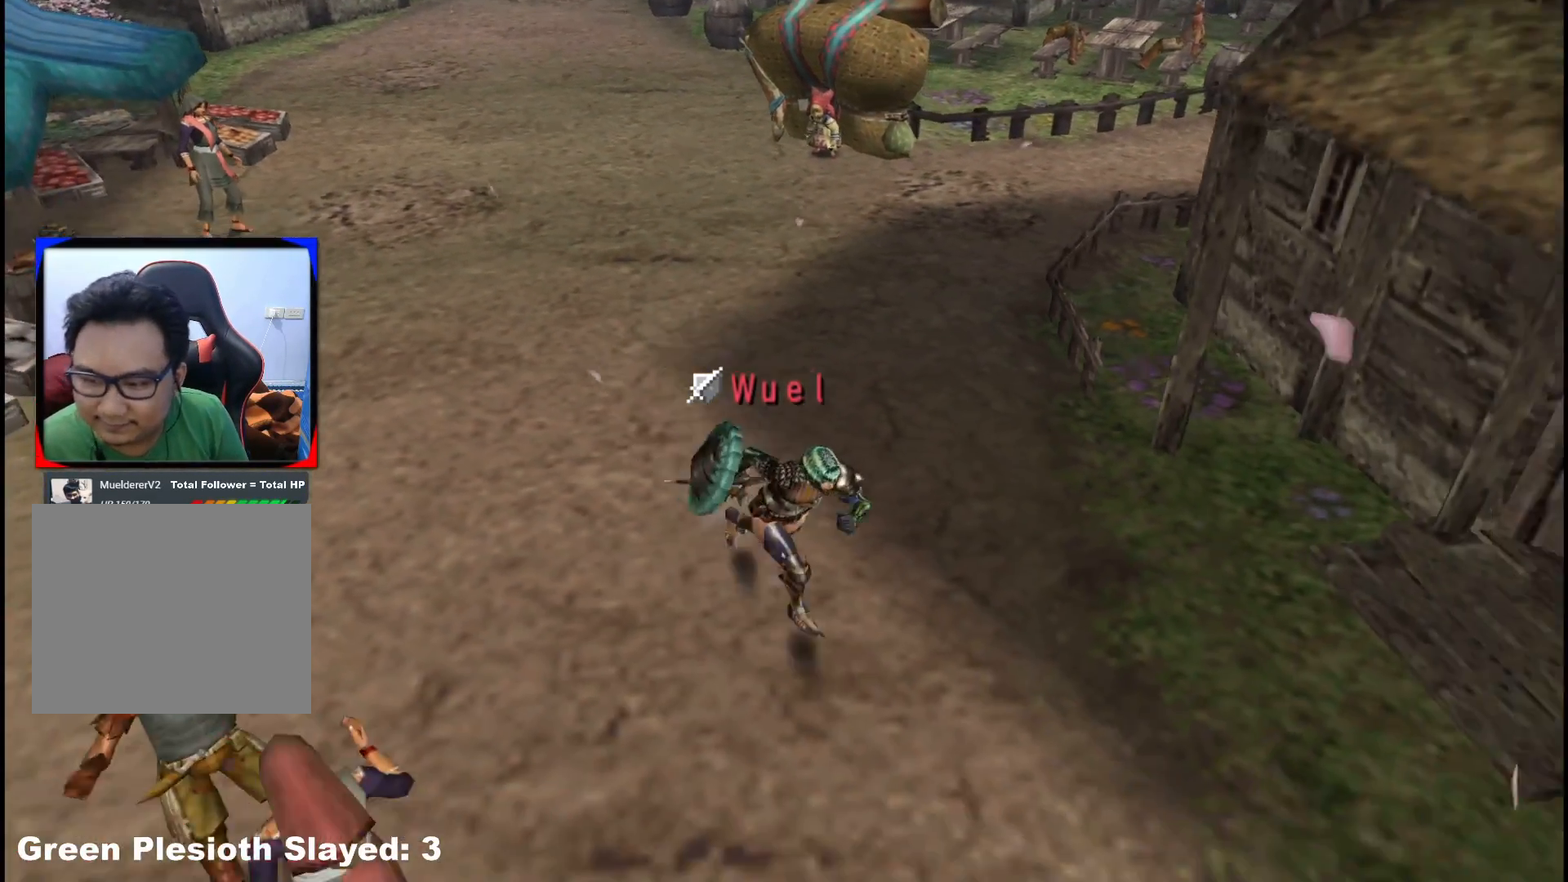
{"dt_ms": 500, "buttons": [], "left_stick": "up-right", "right_stick": "center", "events": [[400, "left_stick", "up-right"]]}
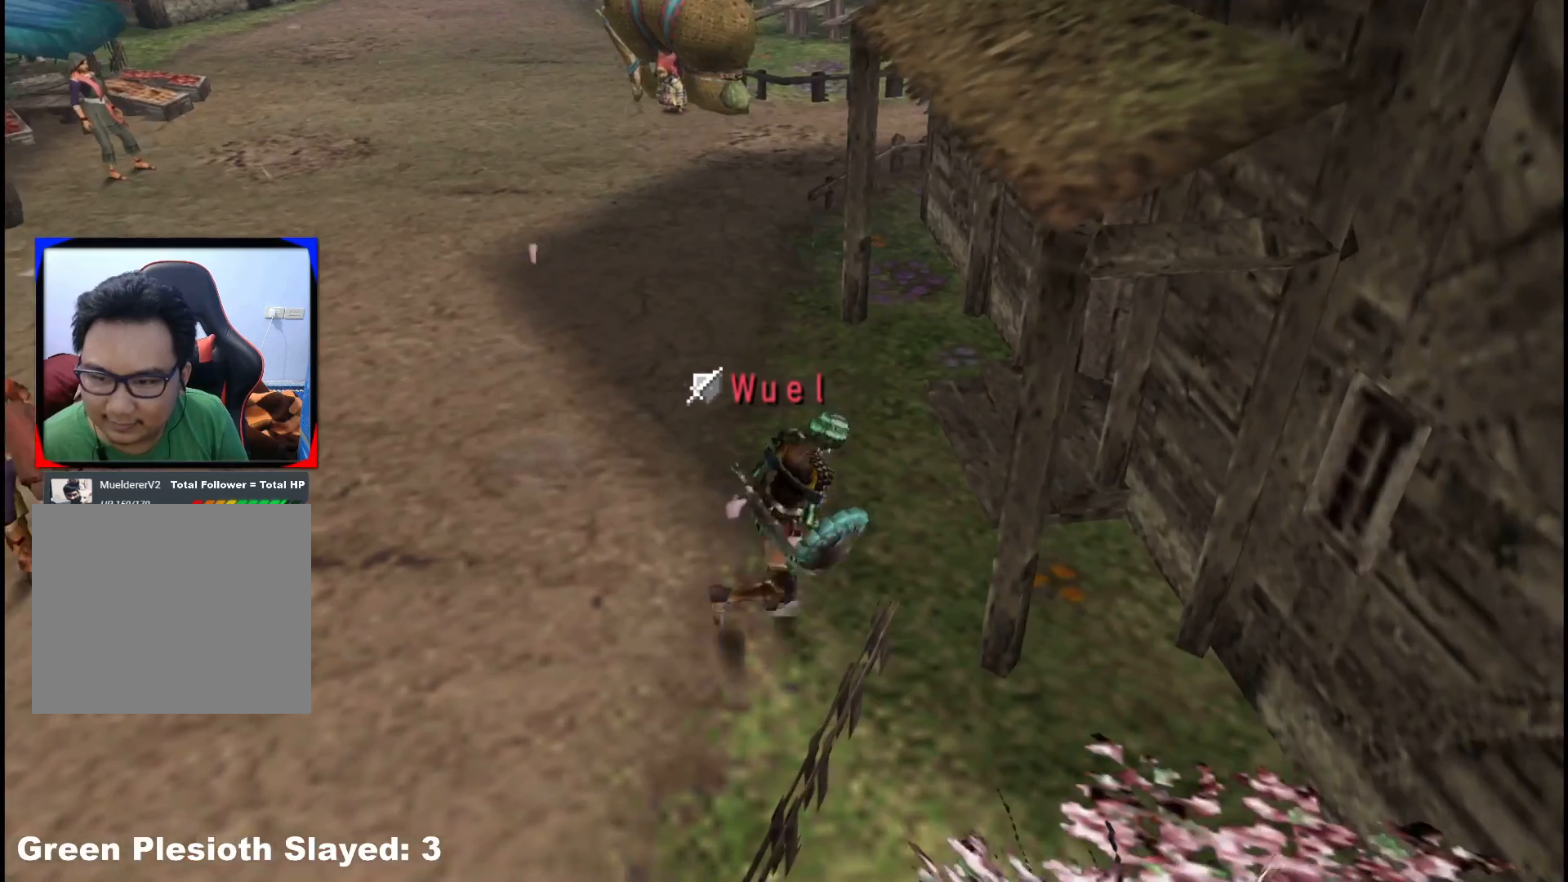
{"dt_ms": 500, "buttons": [], "left_stick": "up-right", "right_stick": "center", "events": []}
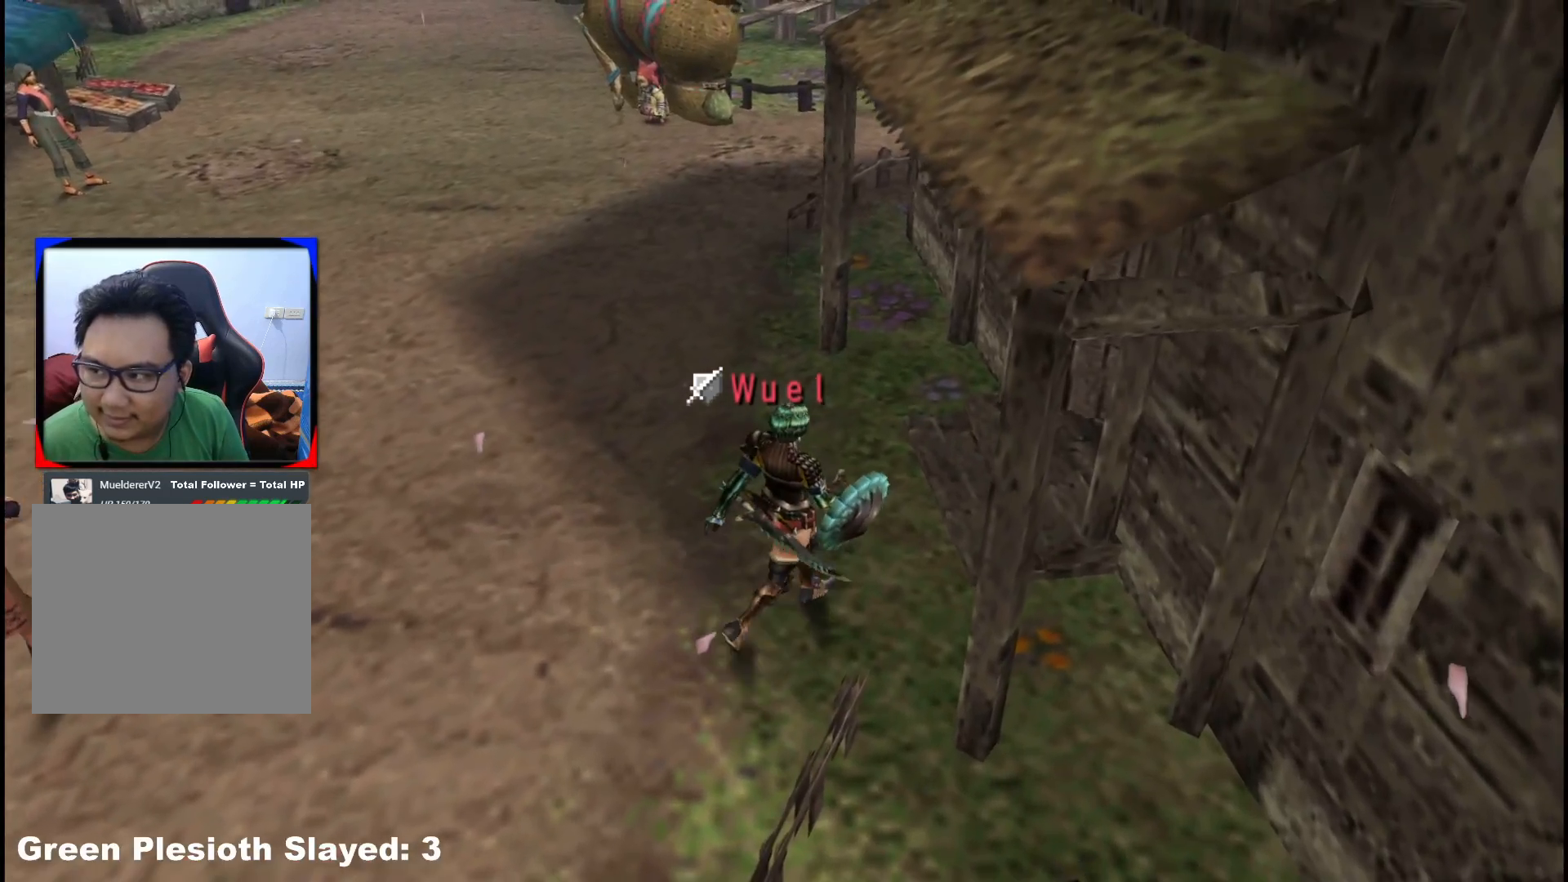
{"dt_ms": 500, "buttons": ["X"], "left_stick": "up-right", "right_stick": "center", "events": [[100, "X", "down"], [200, "X", "up"], [300, "X", "down"], [367, "X", "up"], [467, "X", "down"]]}
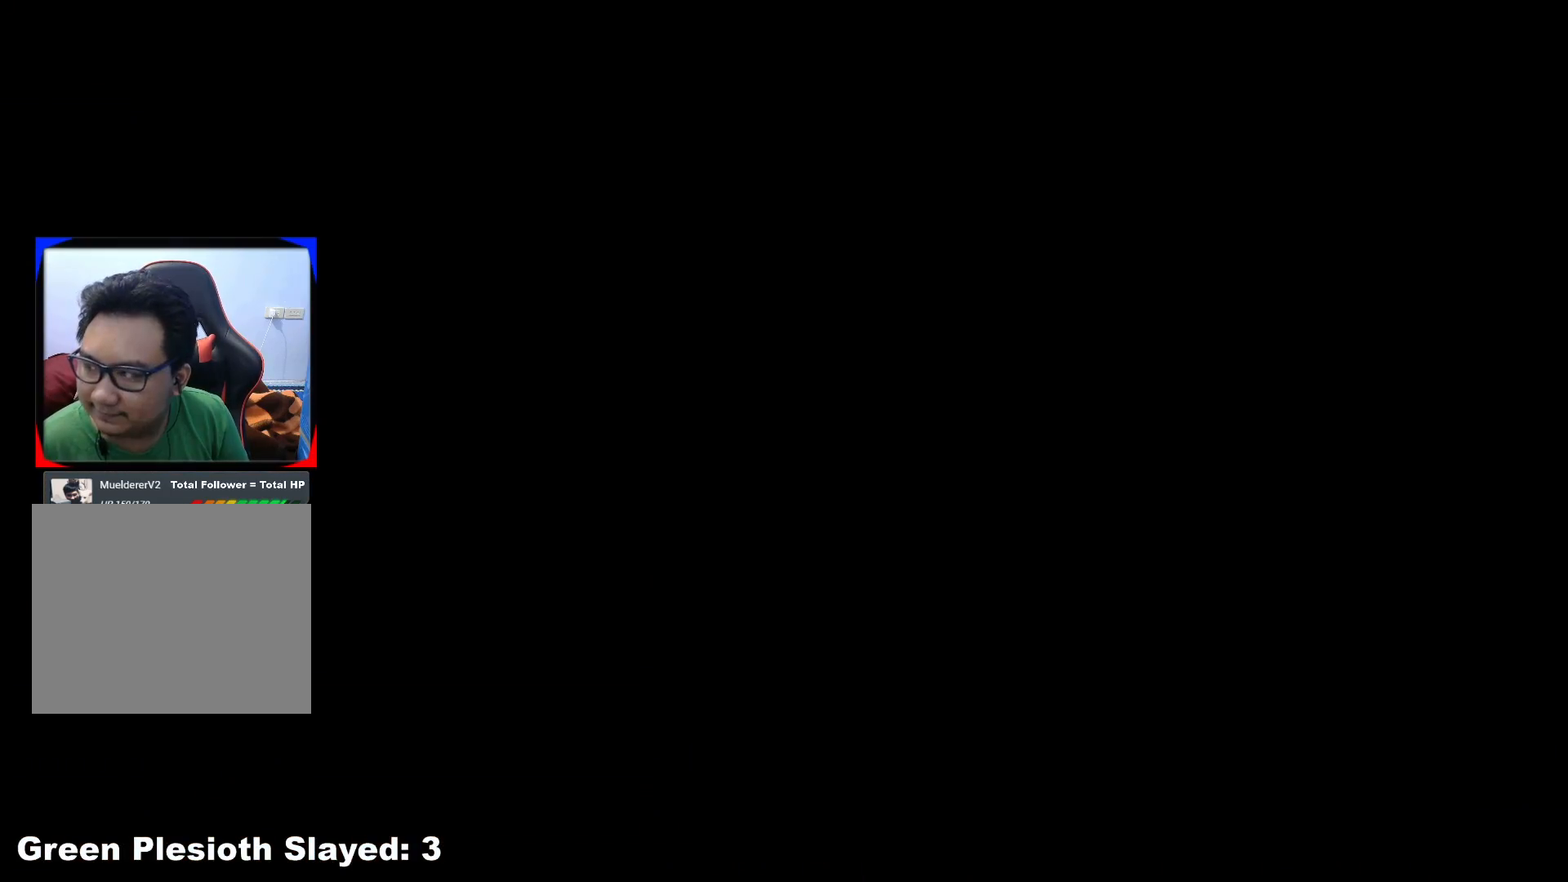
{"dt_ms": 500, "buttons": [], "left_stick": "center", "right_stick": "center", "events": [[50, "X", "up"], [300, "left_stick", "center"]]}
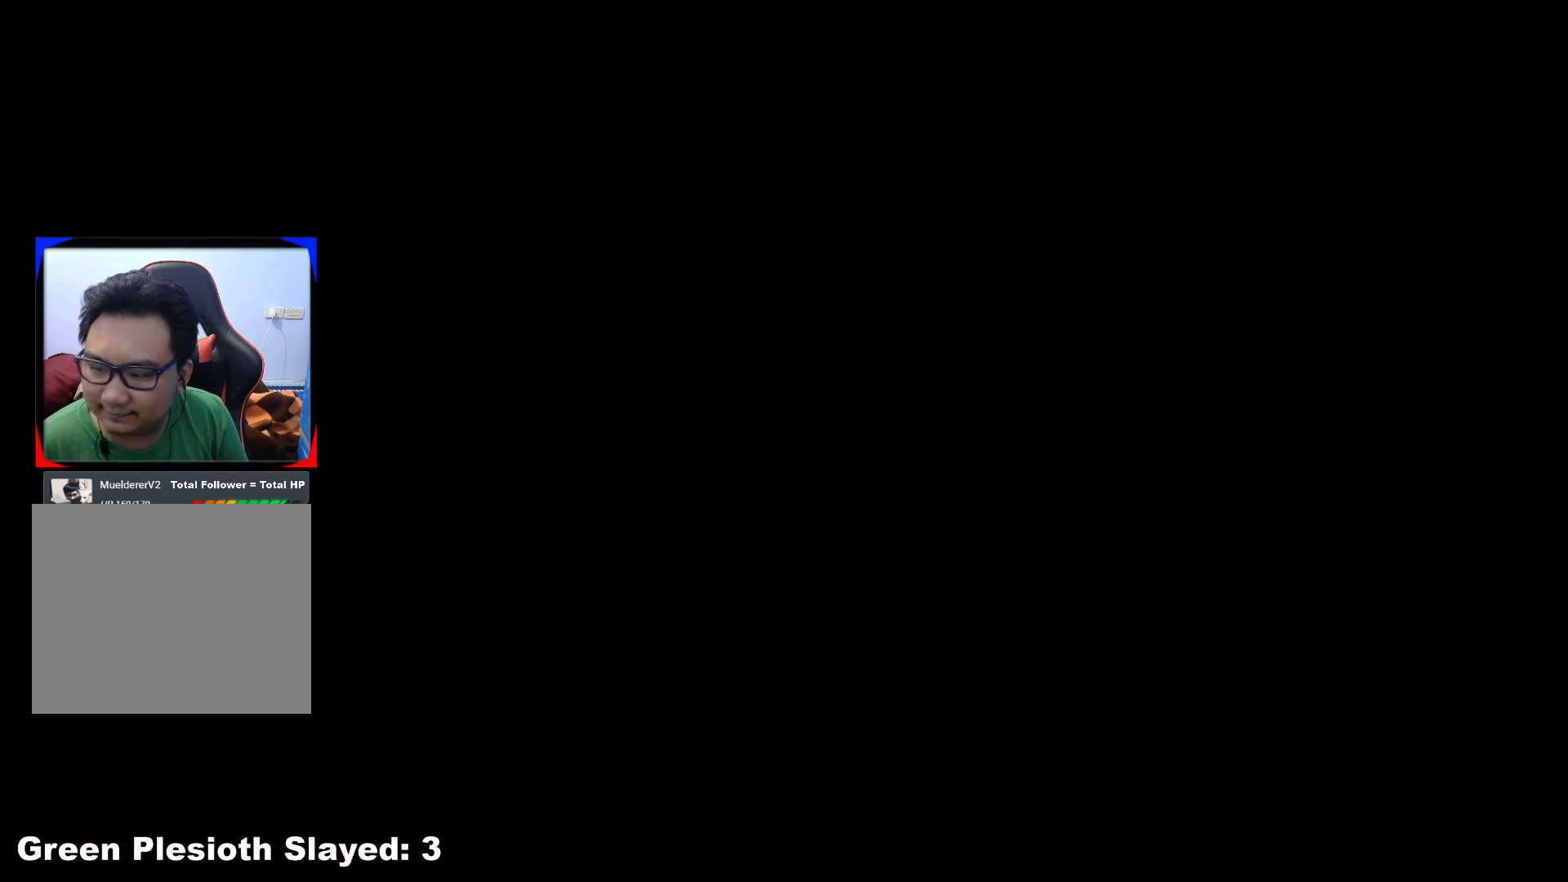
{"dt_ms": 500, "buttons": [], "left_stick": "left", "right_stick": "center", "events": [[267, "left_stick", "left"]]}
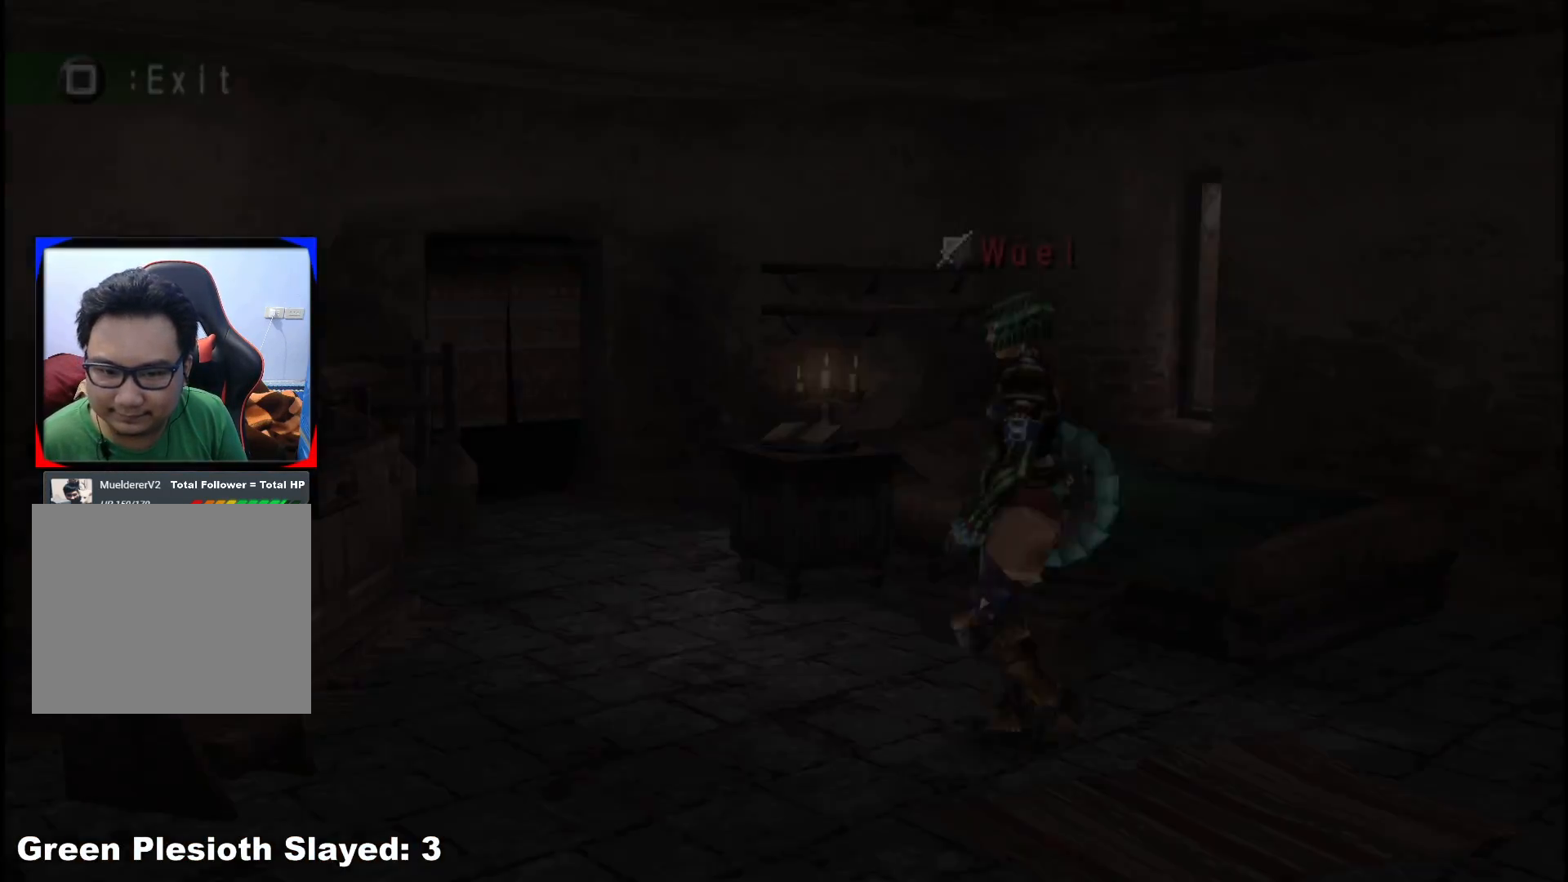
{"dt_ms": 500, "buttons": [], "left_stick": "left", "right_stick": "center", "events": []}
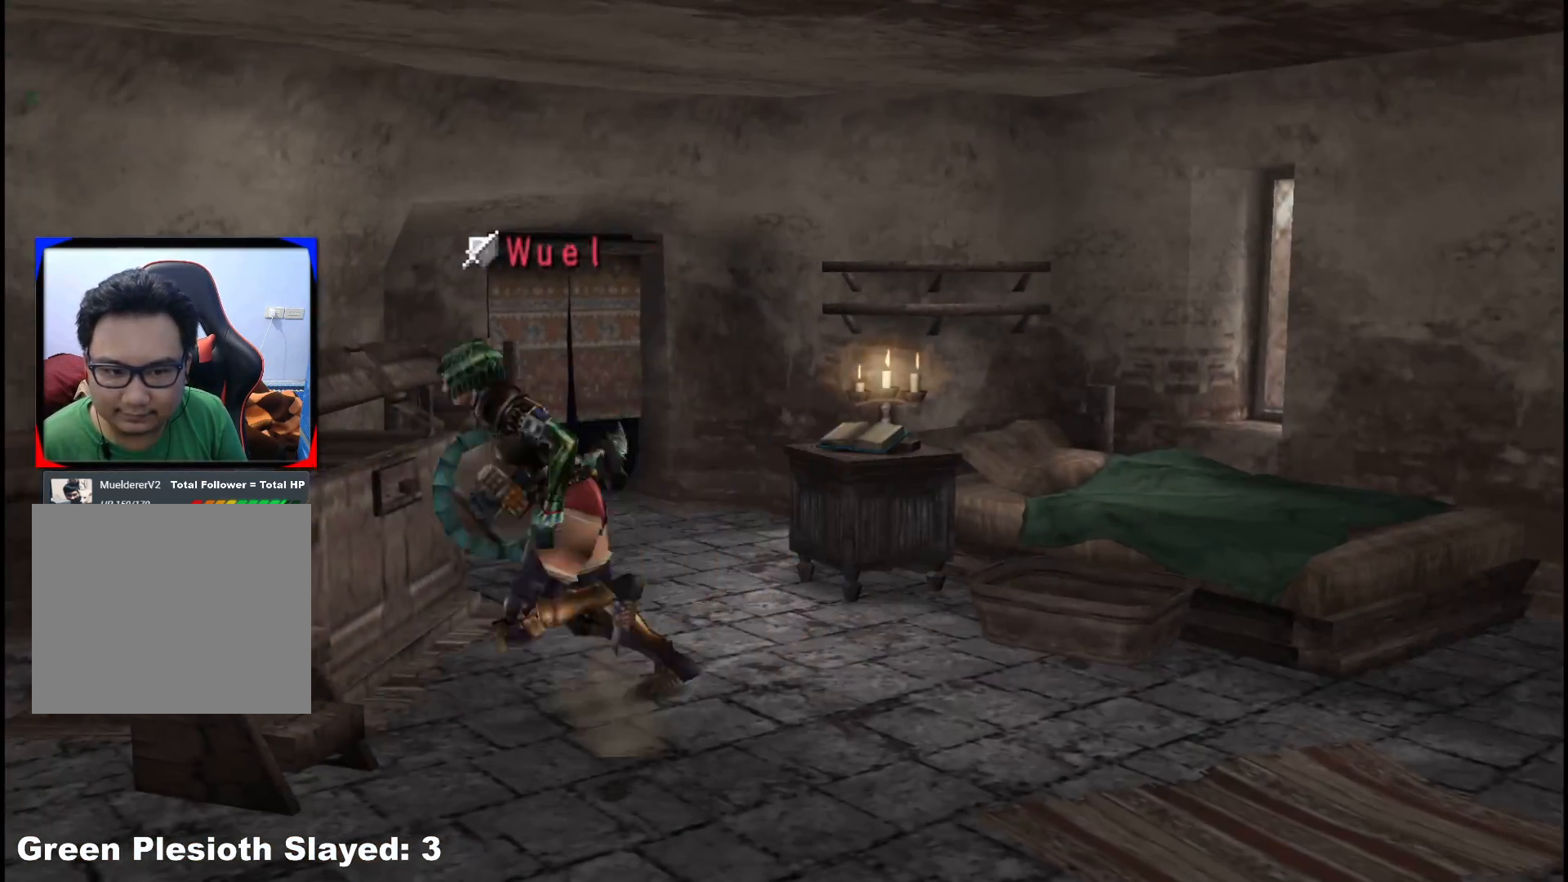
{"dt_ms": 500, "buttons": [], "left_stick": "center", "right_stick": "center", "events": [[117, "X", "down"], [217, "X", "up"], [383, "A", "down"], [483, "A", "up"], [483, "left_stick", "center"]]}
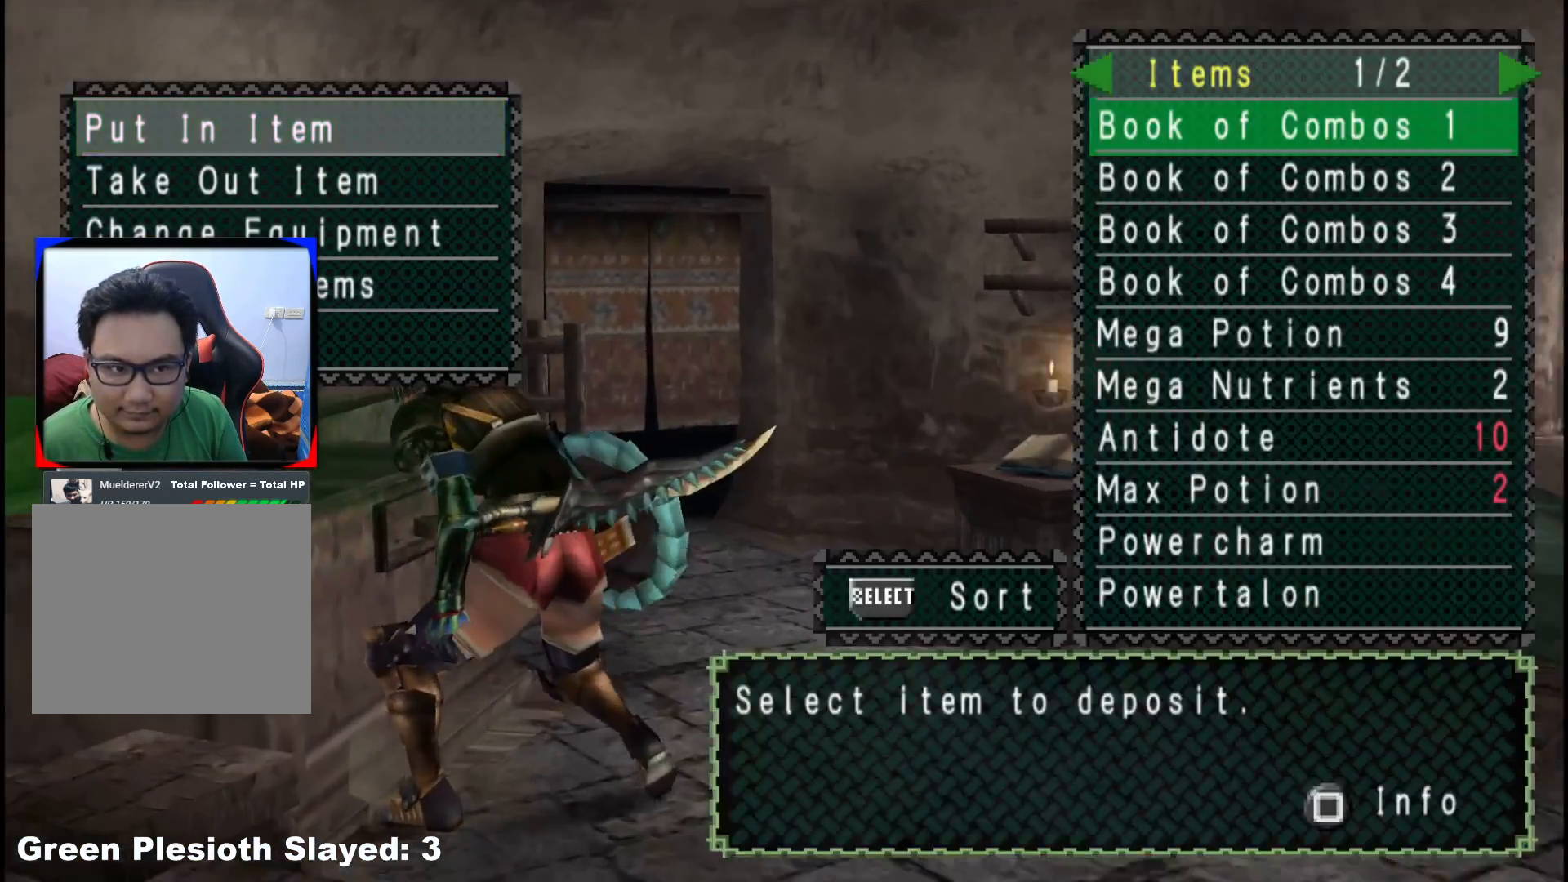
{"dt_ms": 500, "buttons": [], "left_stick": "center", "right_stick": "center", "events": [[117, "DPAD_LEFT", "down"], [233, "DPAD_LEFT", "up"]]}
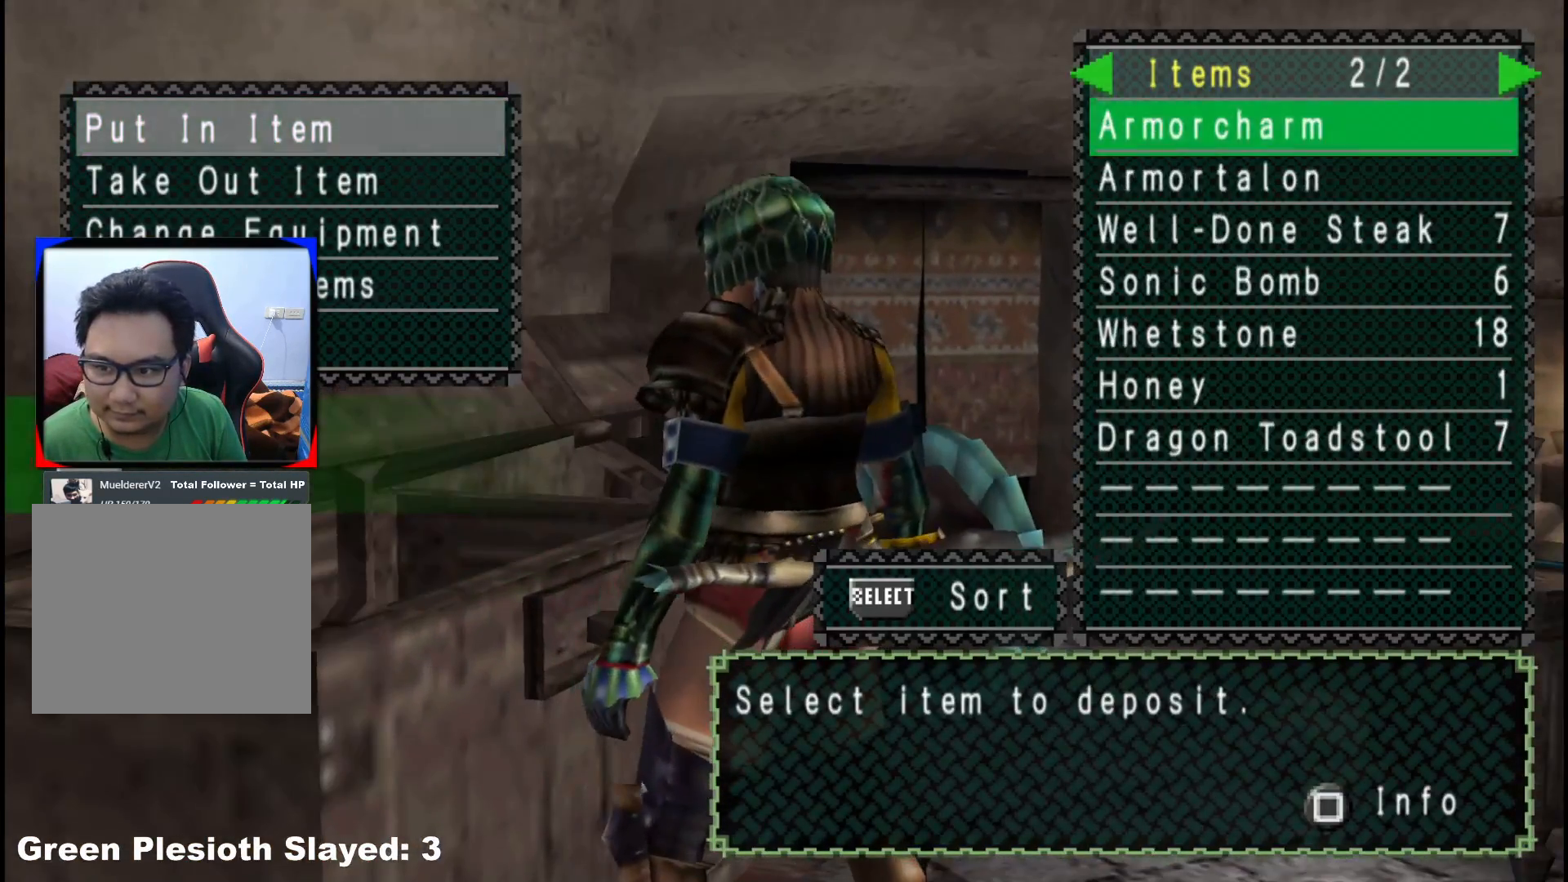
{"dt_ms": 500, "buttons": [], "left_stick": "center", "right_stick": "center", "events": [[83, "DPAD_DOWN", "down"], [167, "DPAD_DOWN", "up"], [250, "DPAD_DOWN", "down"], [317, "DPAD_DOWN", "up"], [400, "DPAD_DOWN", "down"], [483, "DPAD_DOWN", "up"]]}
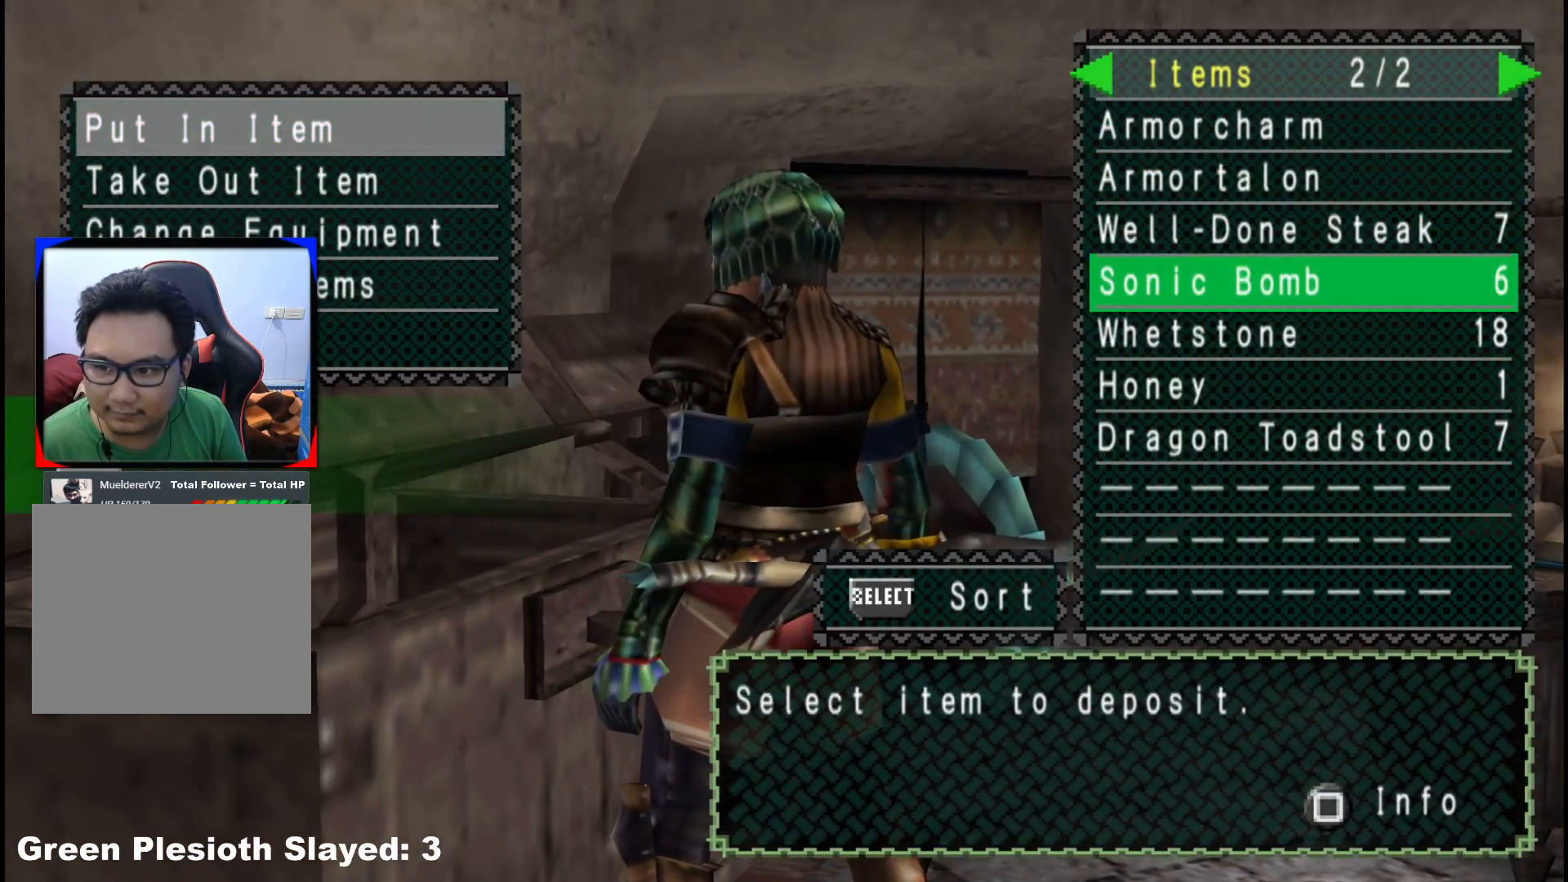
{"dt_ms": 500, "buttons": [], "left_stick": "center", "right_stick": "center", "events": [[83, "DPAD_DOWN", "down"], [150, "DPAD_DOWN", "up"], [233, "DPAD_DOWN", "down"], [350, "DPAD_DOWN", "up"]]}
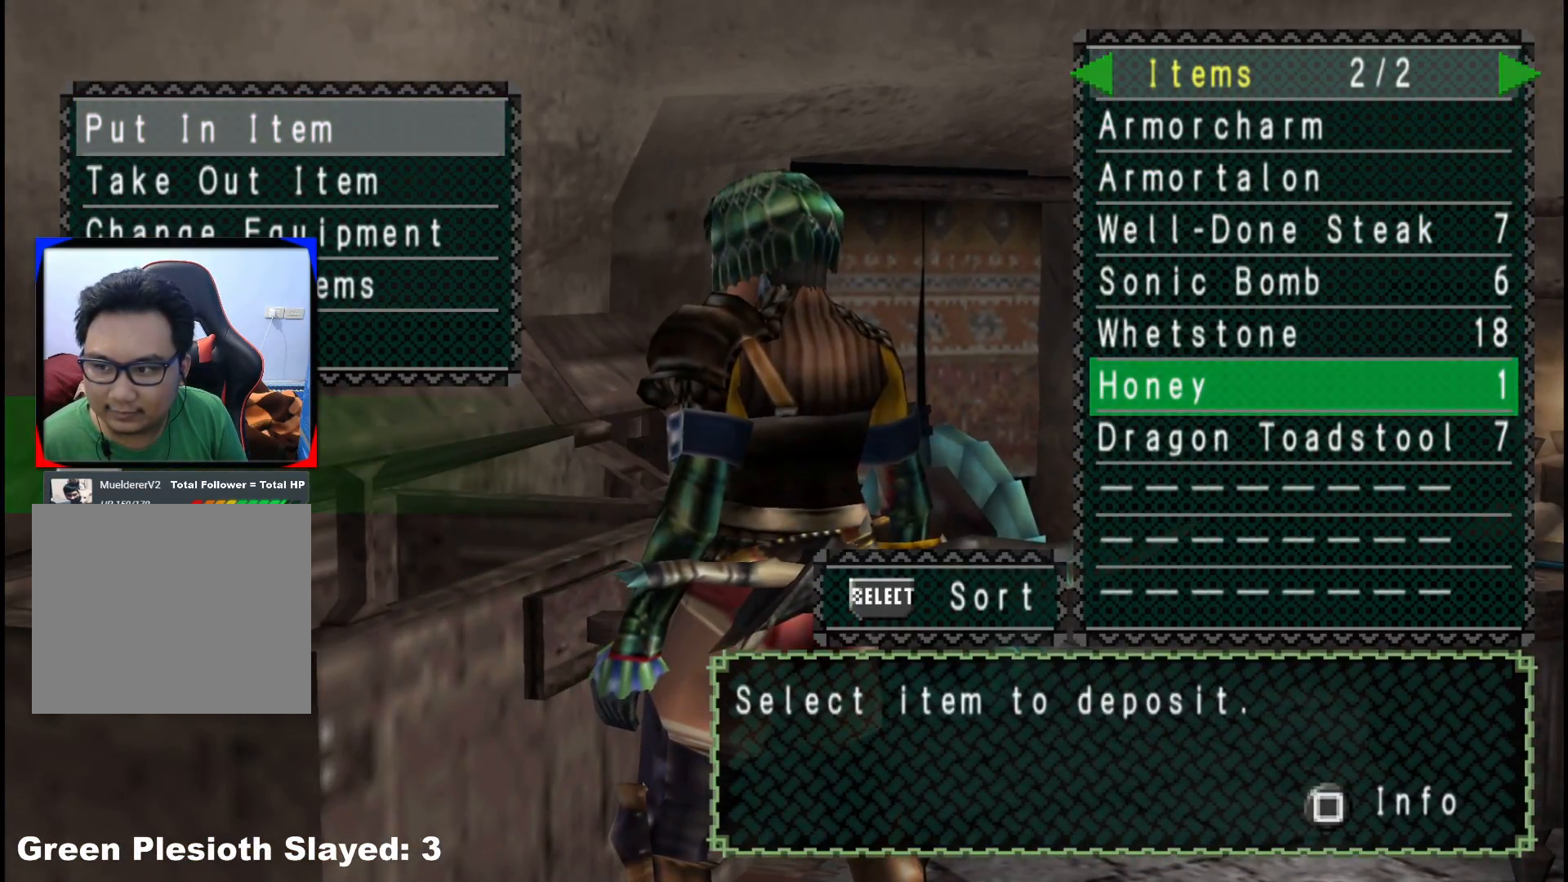
{"dt_ms": 500, "buttons": [], "left_stick": "down", "right_stick": "center", "events": [[167, "B", "down"], [200, "left_stick", "down"], [233, "B", "up"], [300, "B", "down"], [383, "B", "up"]]}
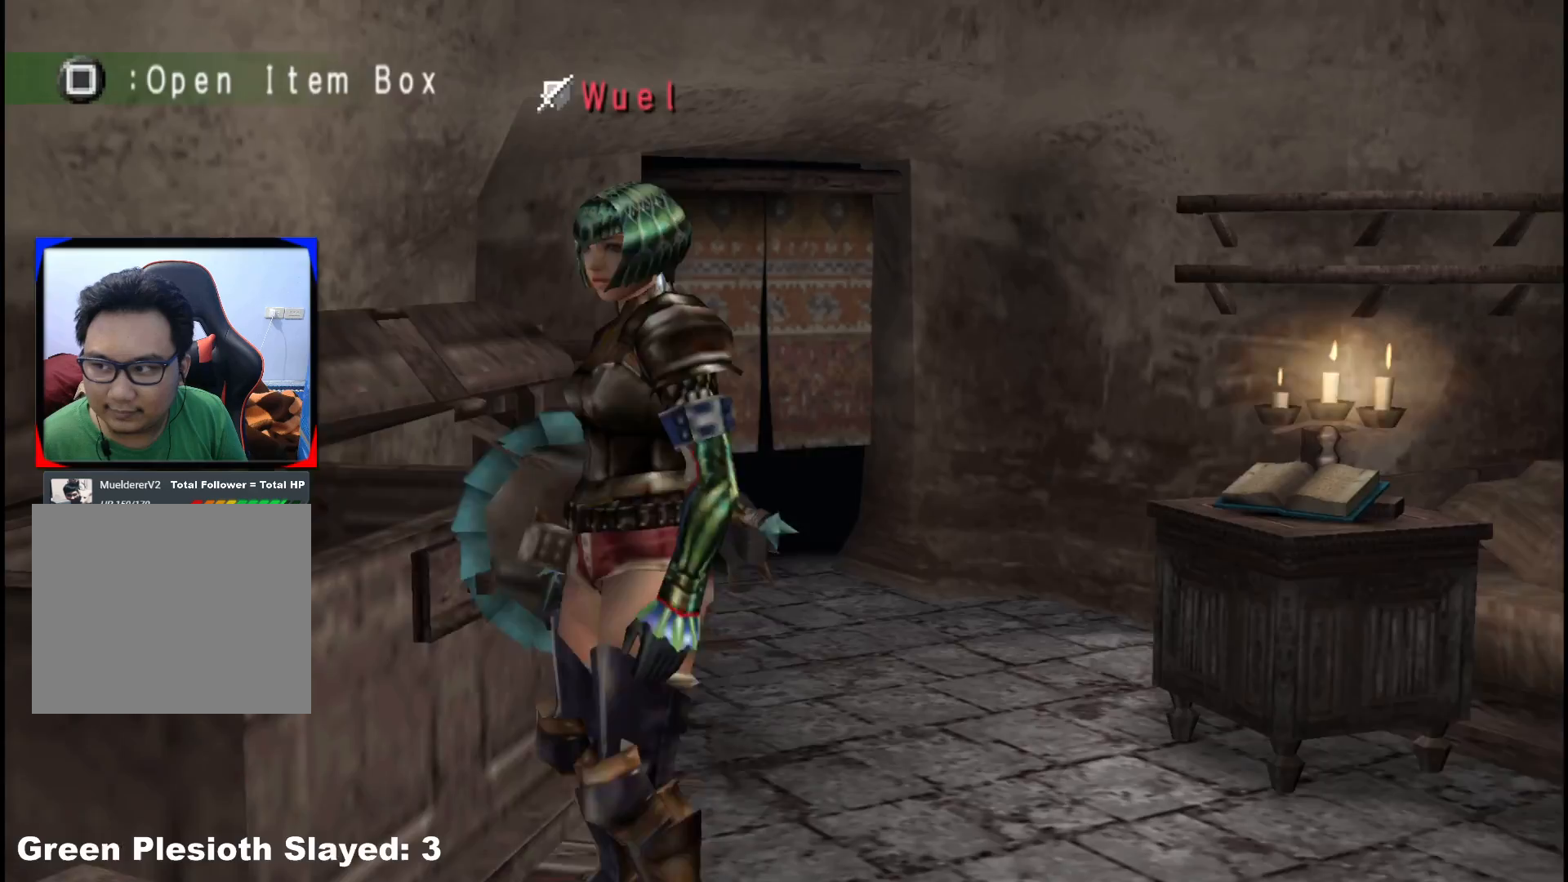
{"dt_ms": 500, "buttons": [], "left_stick": "down", "right_stick": "center", "events": [[67, "B", "down"], [167, "B", "up"]]}
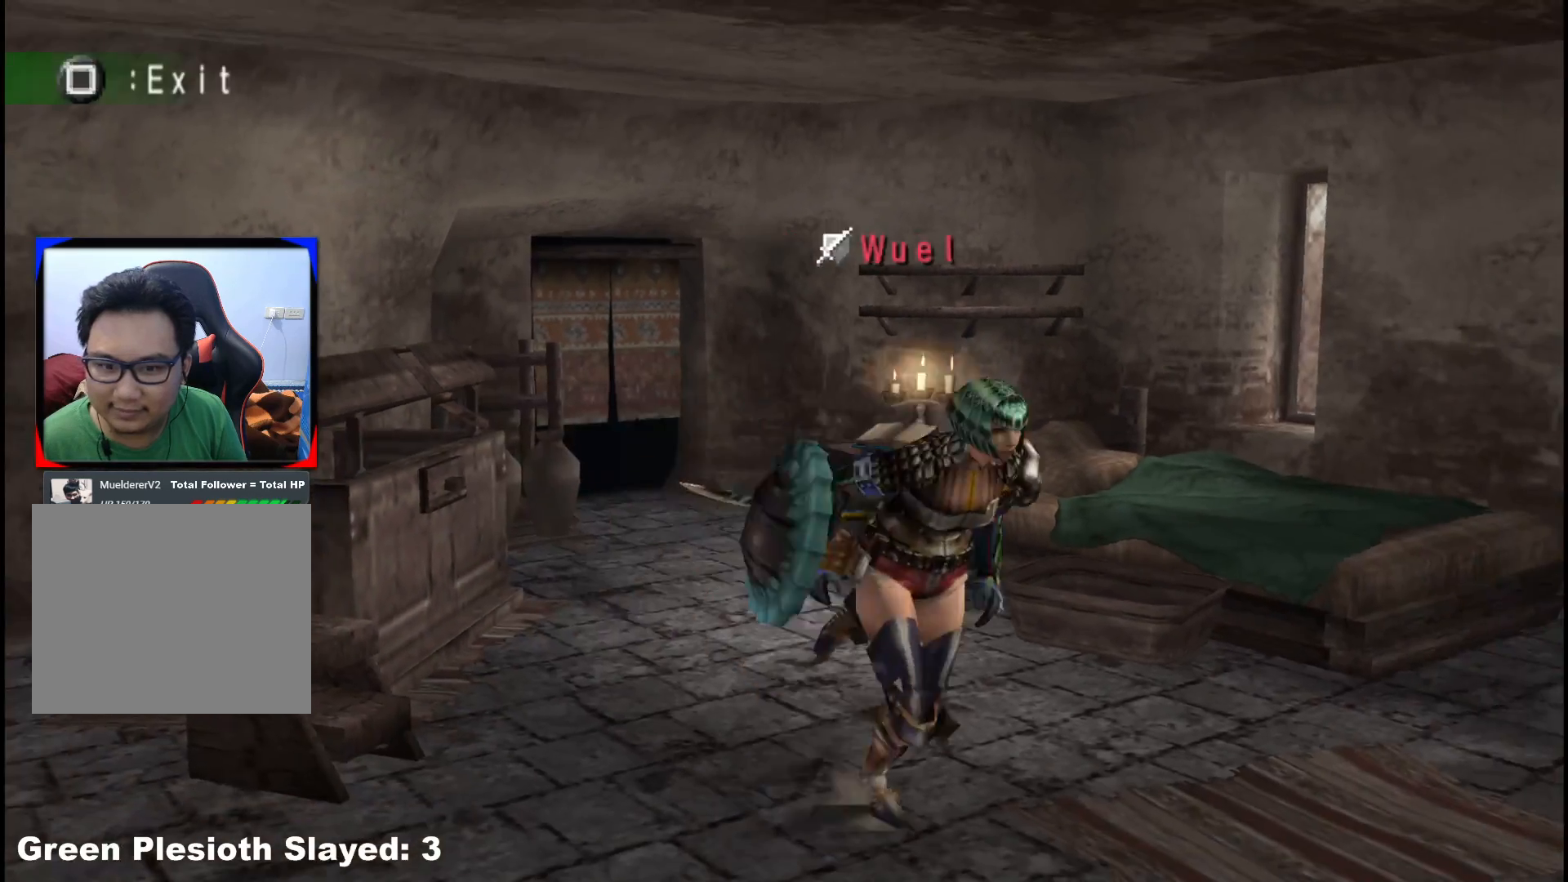
{"dt_ms": 500, "buttons": [], "left_stick": "left", "right_stick": "center", "events": [[17, "X", "down"], [33, "left_stick", "down-left"], [100, "X", "up"], [133, "left_stick", "left"], [183, "X", "down"], [267, "X", "up"]]}
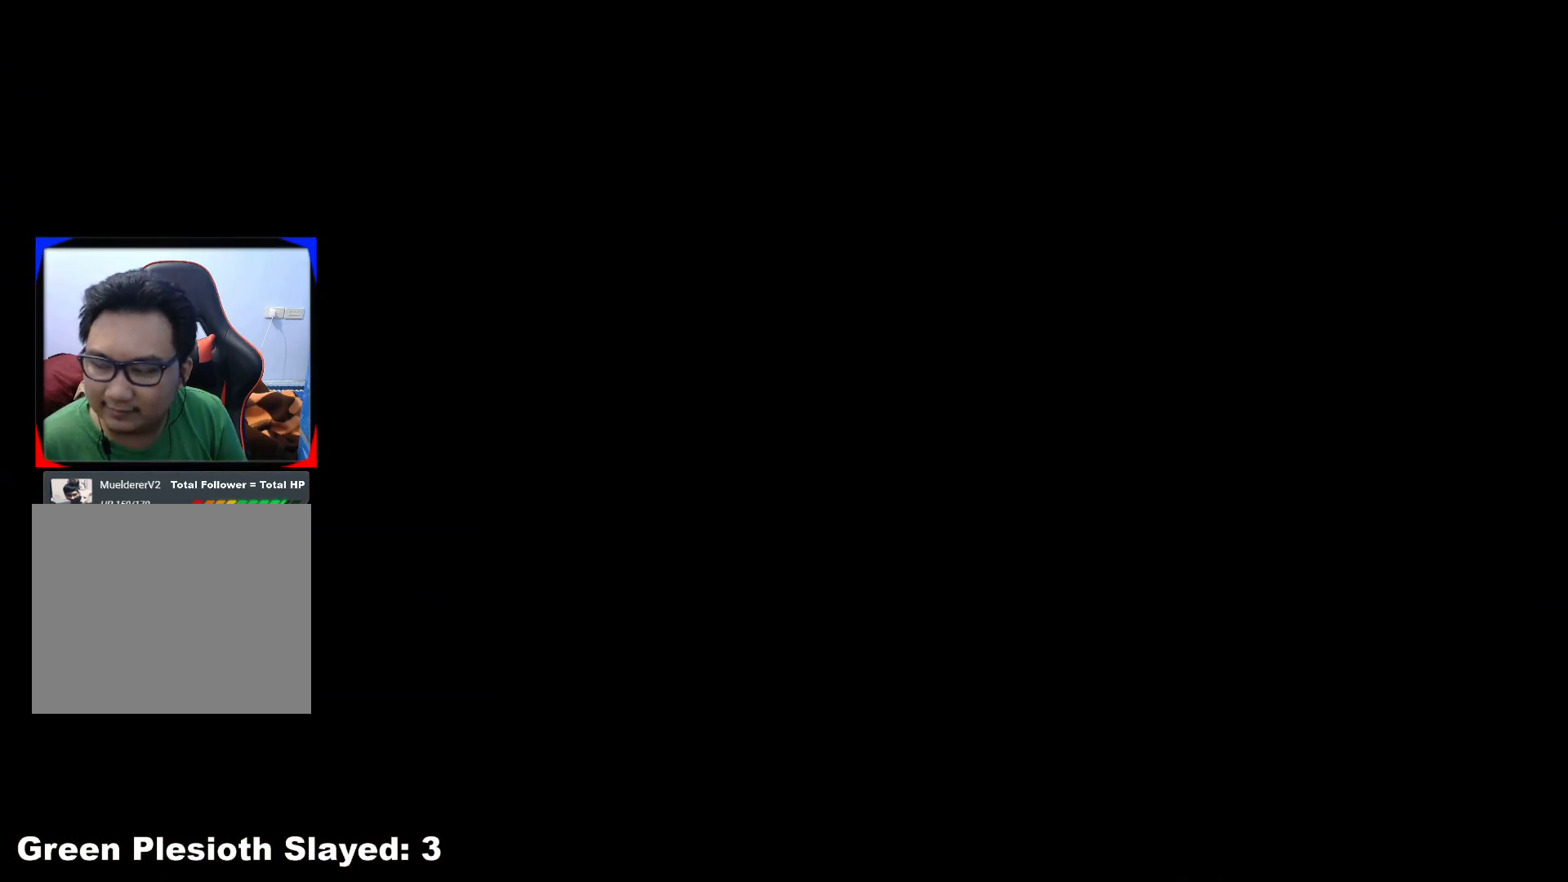
{"dt_ms": 500, "buttons": [], "left_stick": "left", "right_stick": "center", "events": []}